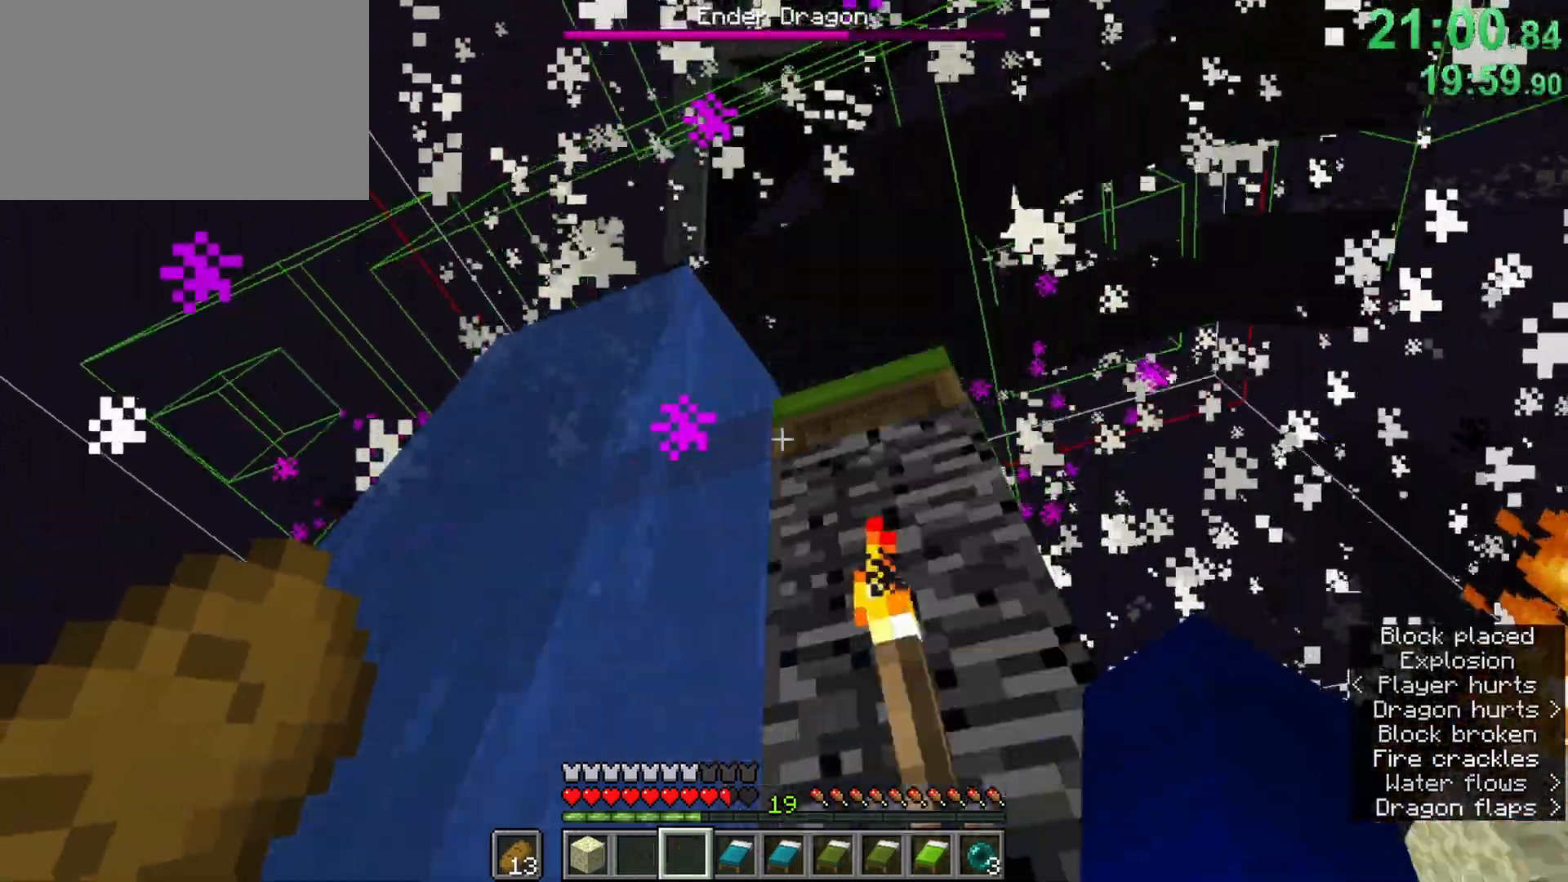
Gameplay with keyboard and mouse; each line is a JSON object with the keys and mouse buttons held at the frame after it. "events" lists presses ("down") and releases ("up") of "1", "2", "3", "4", "5", "a", "b", "c", "caps_lock", "ctrl", "d", "e", "f", "g", "n", "q", "r", "s", "shift", "space", "super", "t", "tab", "tilde", "v", "w", "x", "z", "mouse_left" and "mouse_right" between this image and that frame as [ms after this image, input, new state], when the widget could be followed in between. "mouse_left", "mouse_right" = the "left", "right" buttons of the "mouse" list. No other keys are recorded. Fast repeated clicks can show as one long hold. Mouse movement is not recorded. Not read: alt.
{"keys": [], "mouse": [], "events": []}
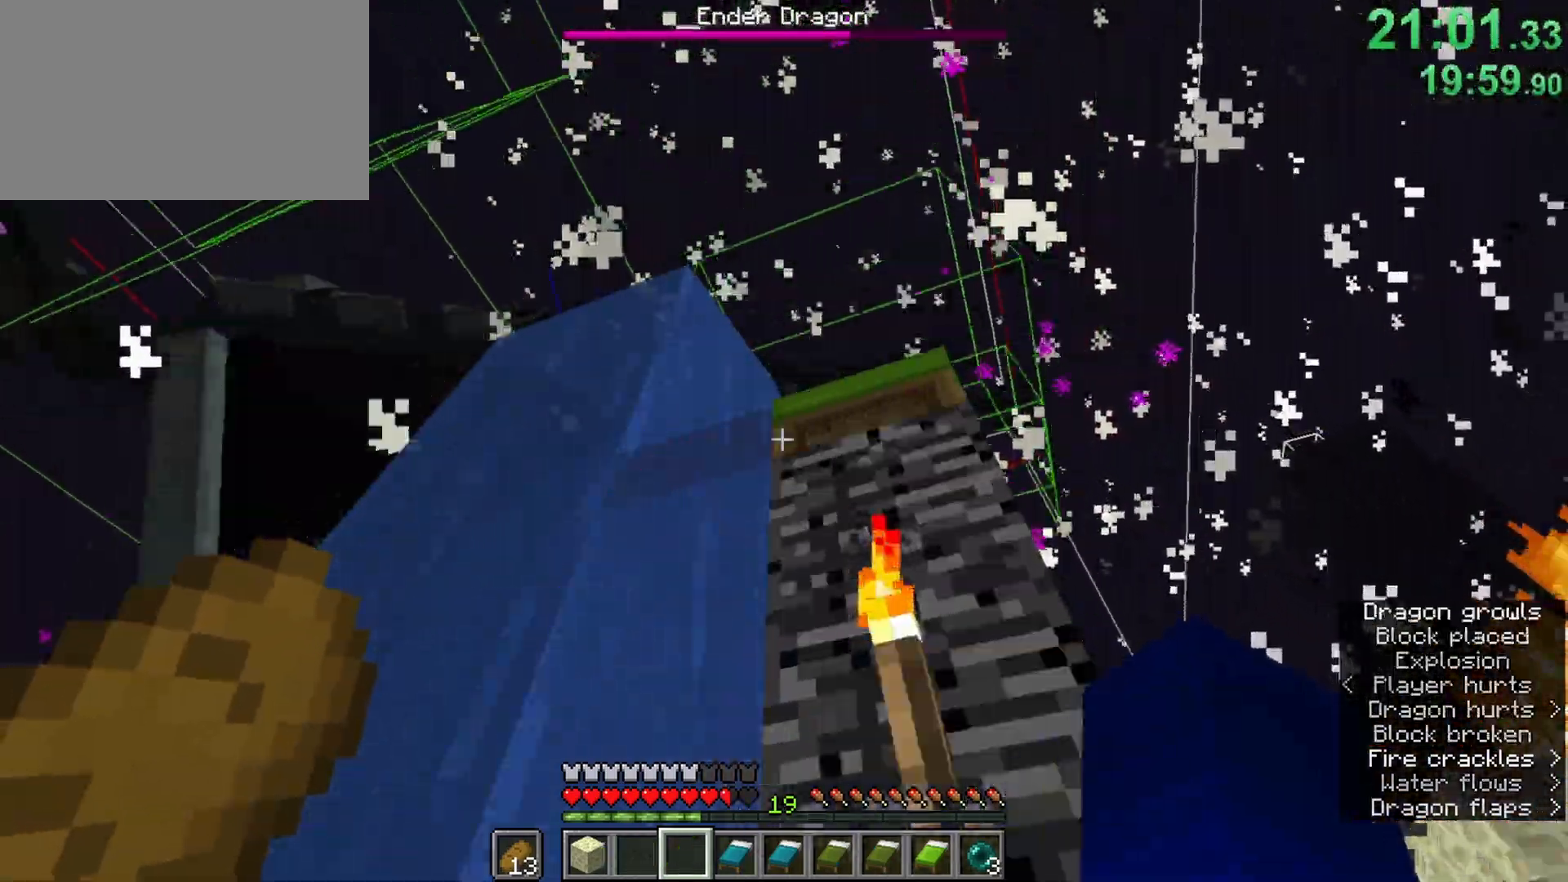
{"keys": [], "mouse": ["right"], "events": [[33, "mouse_right", "down"], [167, "mouse_right", "up"], [267, "4", "down"], [450, "4", "up"], [450, "mouse_right", "down"]]}
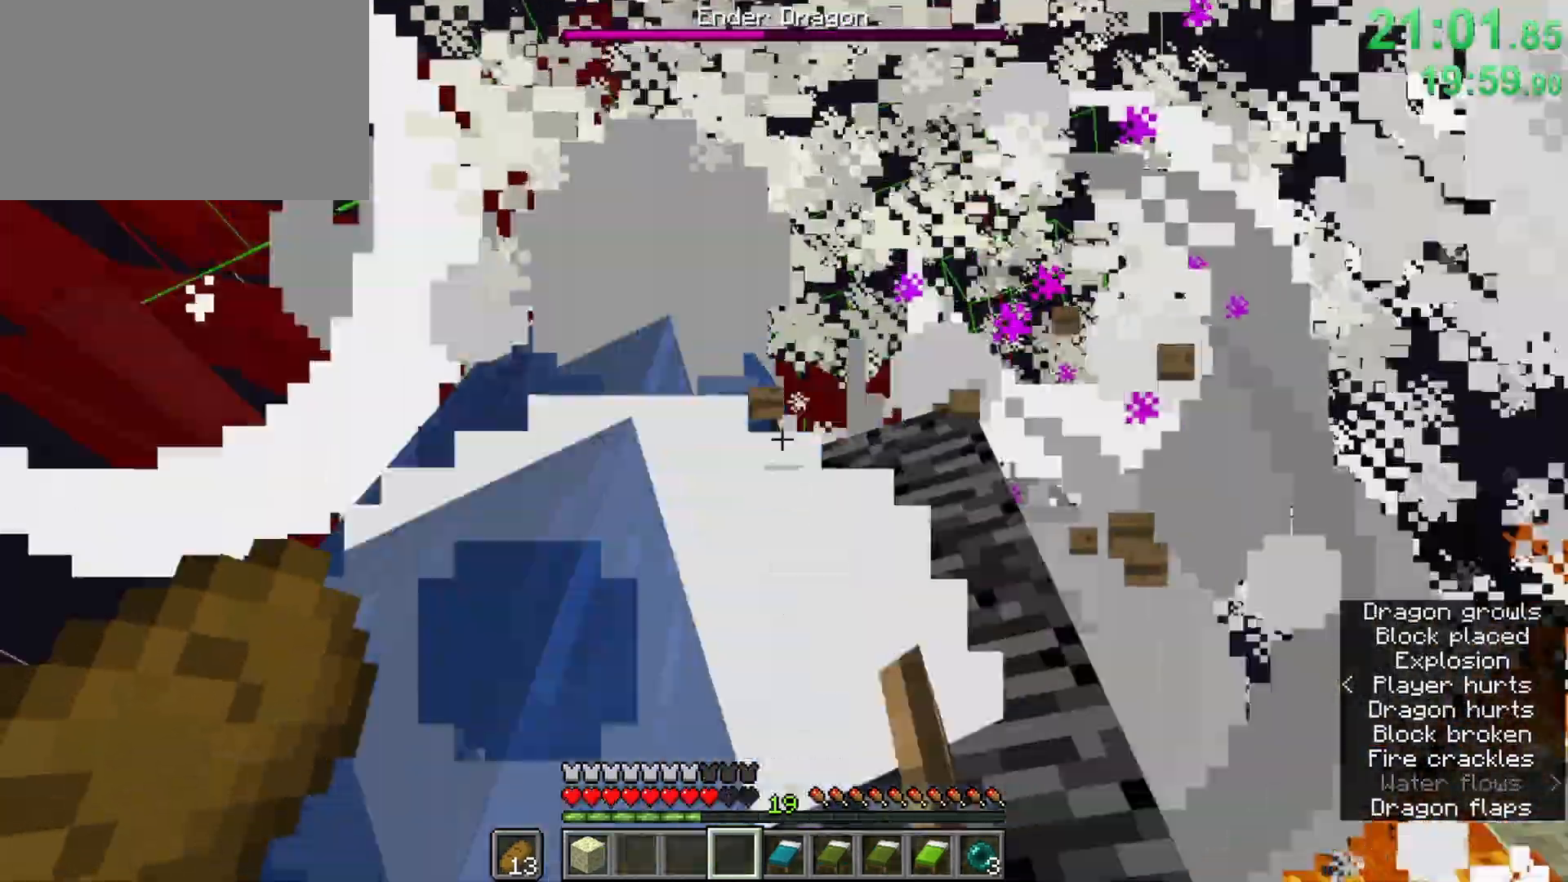
{"keys": [], "mouse": [], "events": [[100, "mouse_right", "up"]]}
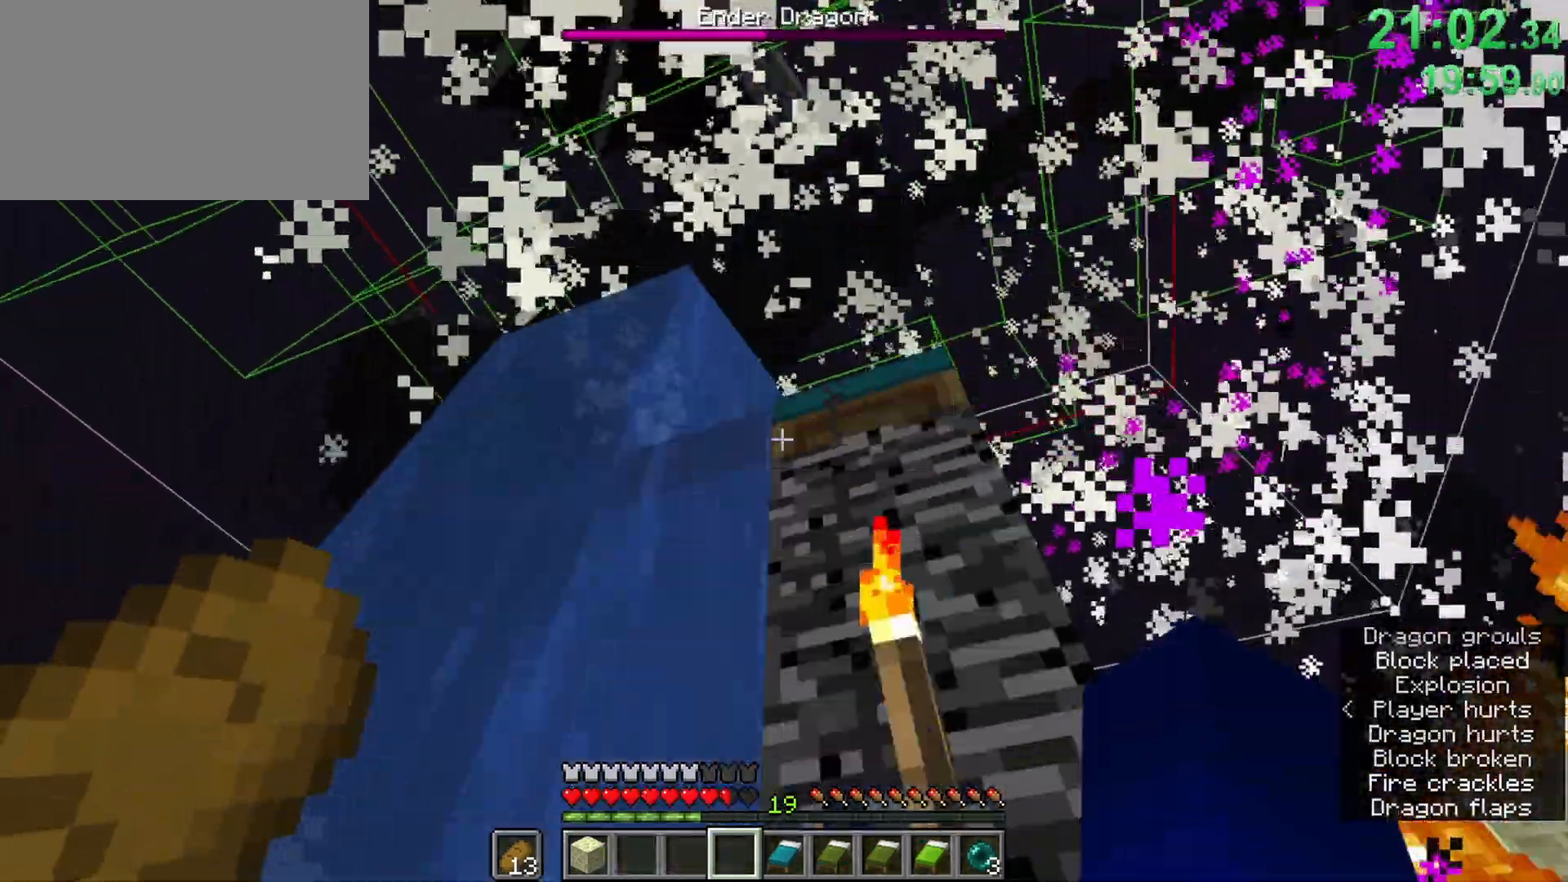
{"keys": [], "mouse": [], "events": []}
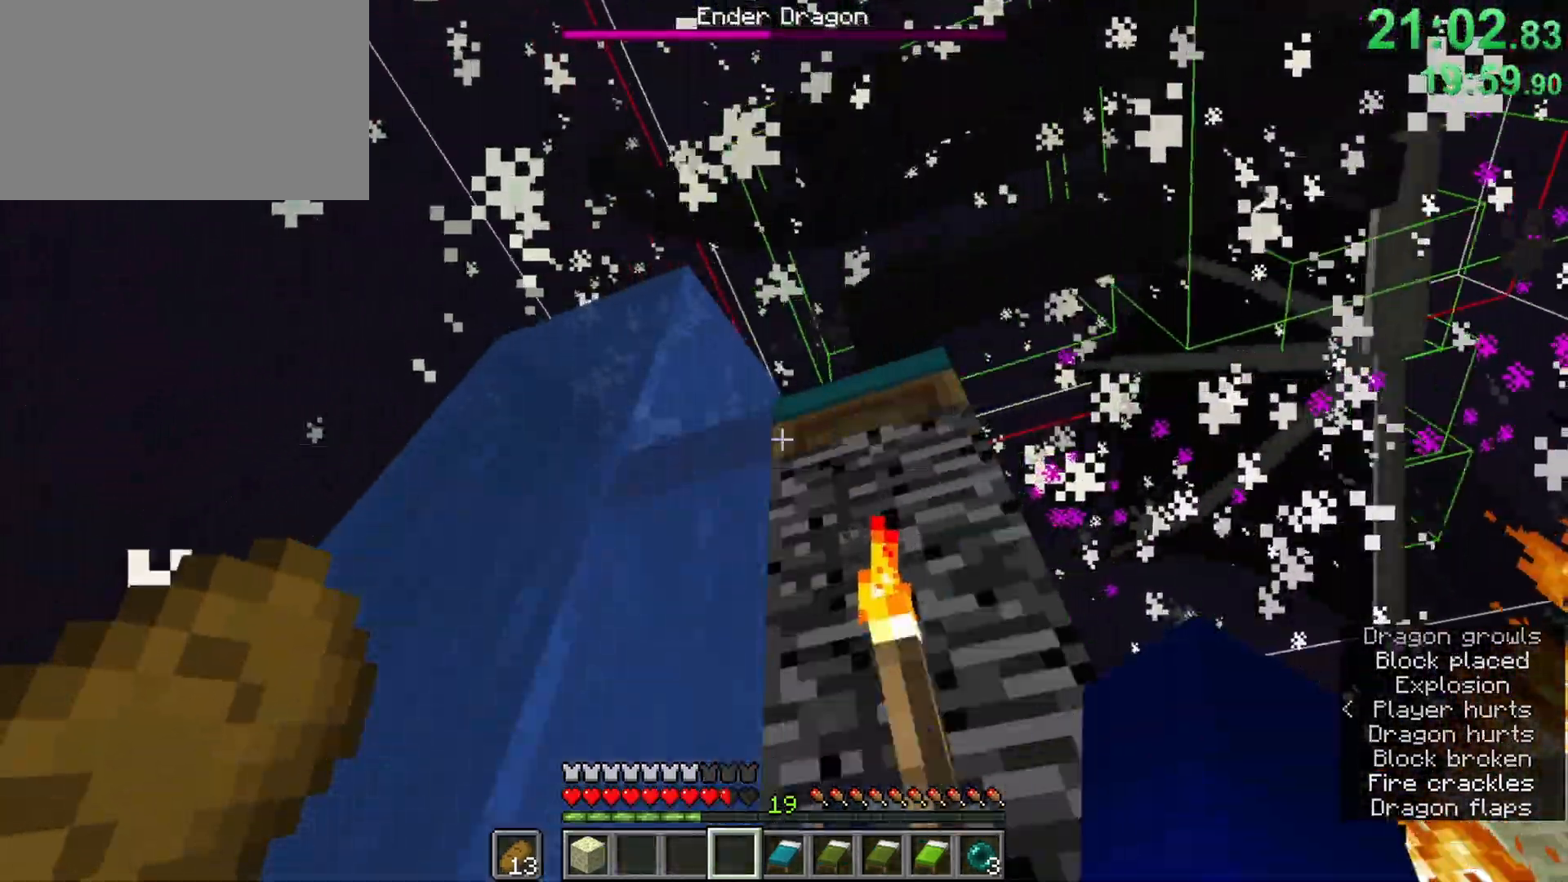
{"keys": ["5"], "mouse": [], "events": [[167, "mouse_right", "down"], [350, "mouse_right", "up"], [450, "5", "down"]]}
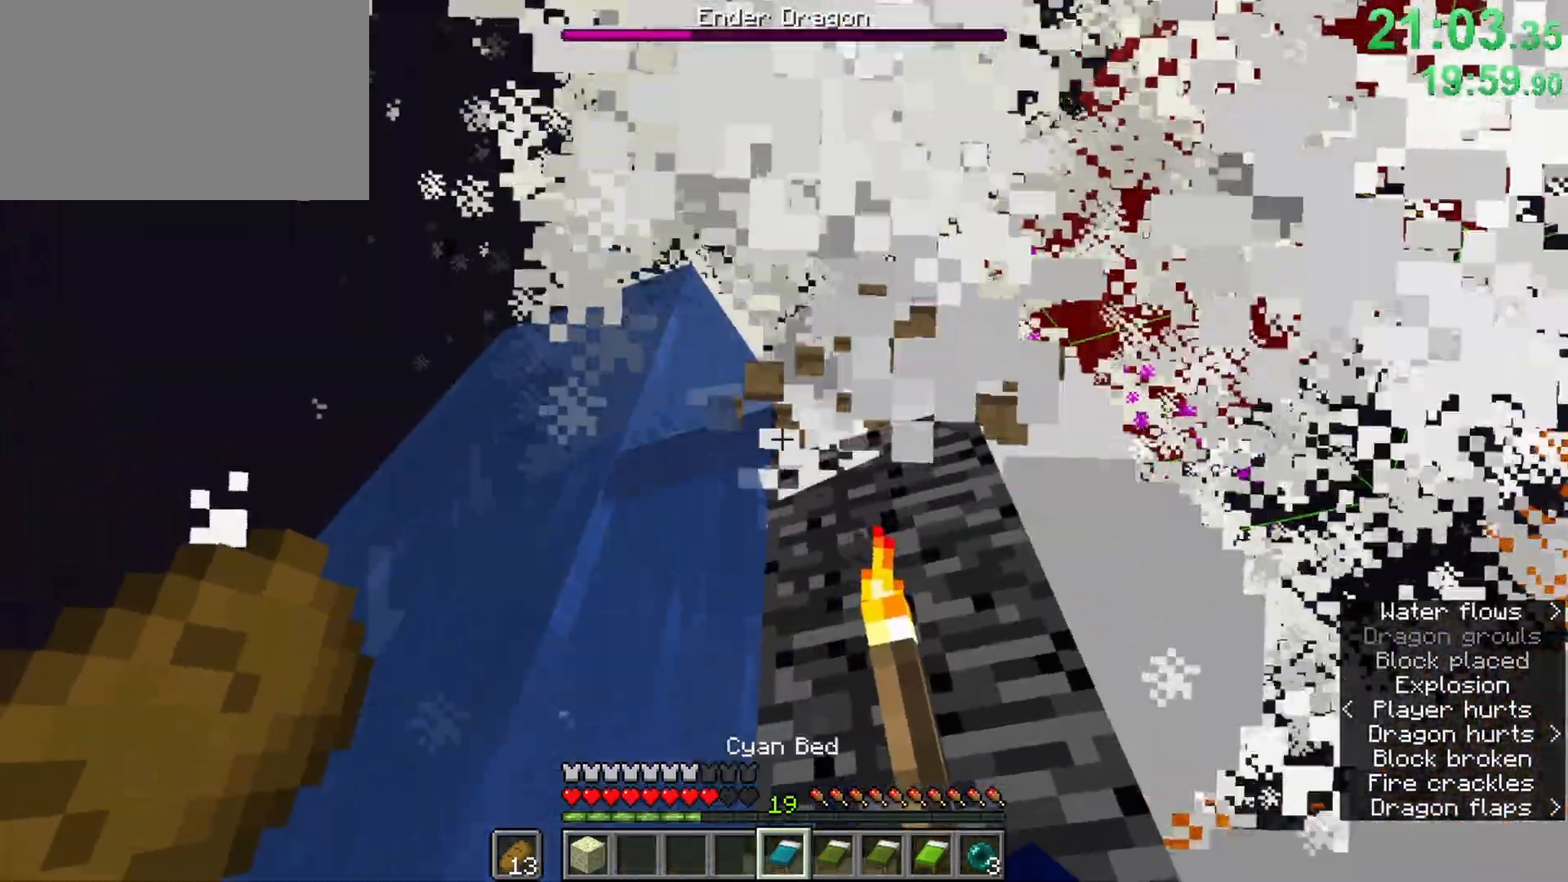
{"keys": [], "mouse": [], "events": [[100, "5", "up"], [133, "mouse_right", "down"], [233, "mouse_right", "up"]]}
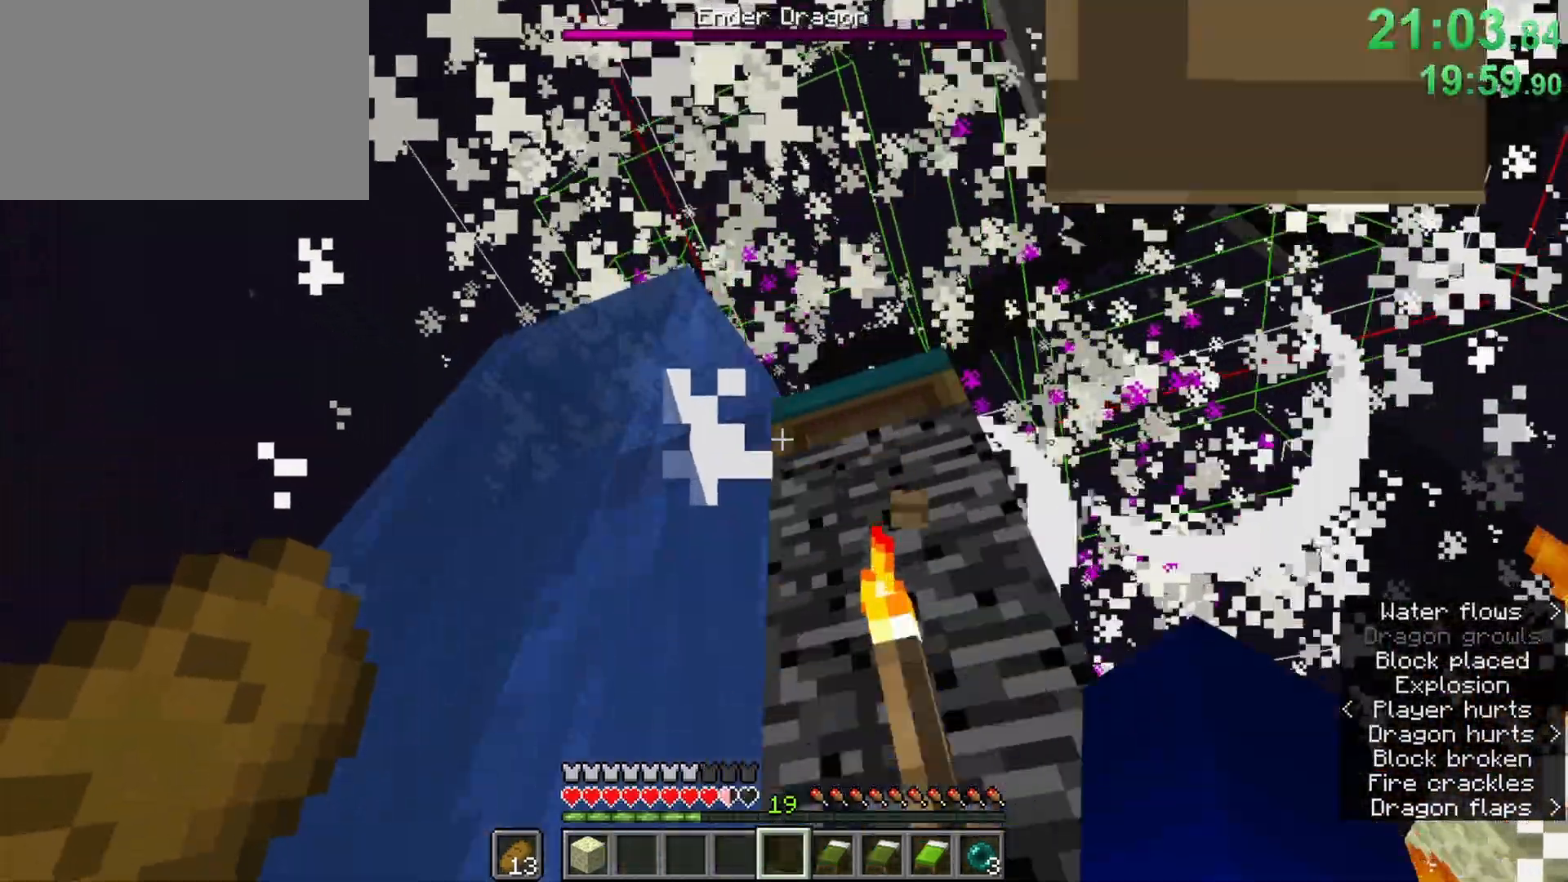
{"keys": [], "mouse": [], "events": []}
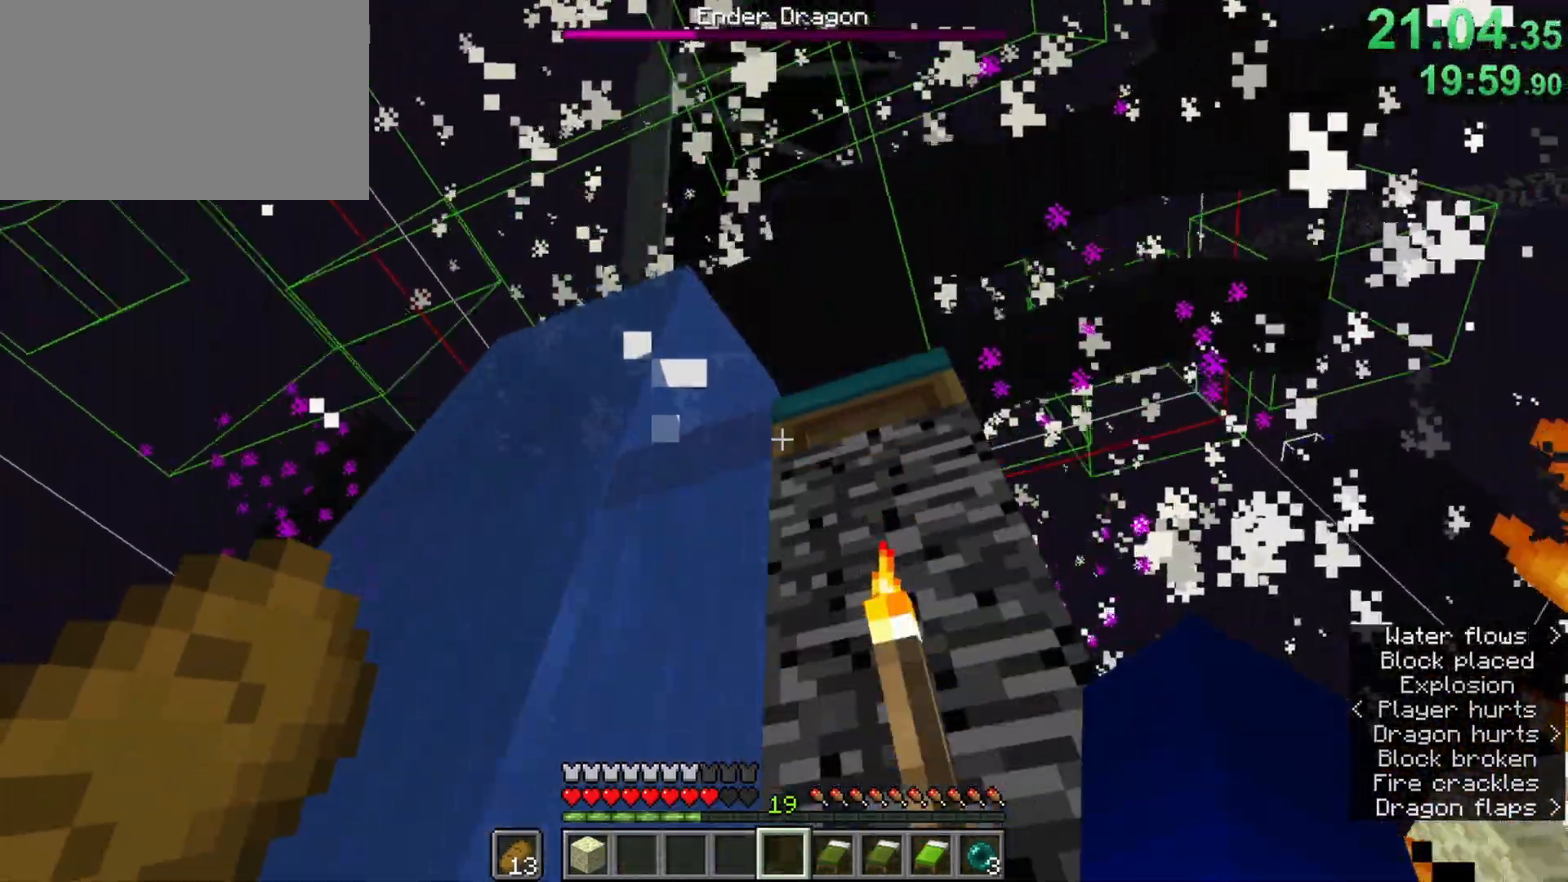
{"keys": [], "mouse": ["right"], "events": [[450, "mouse_right", "down"]]}
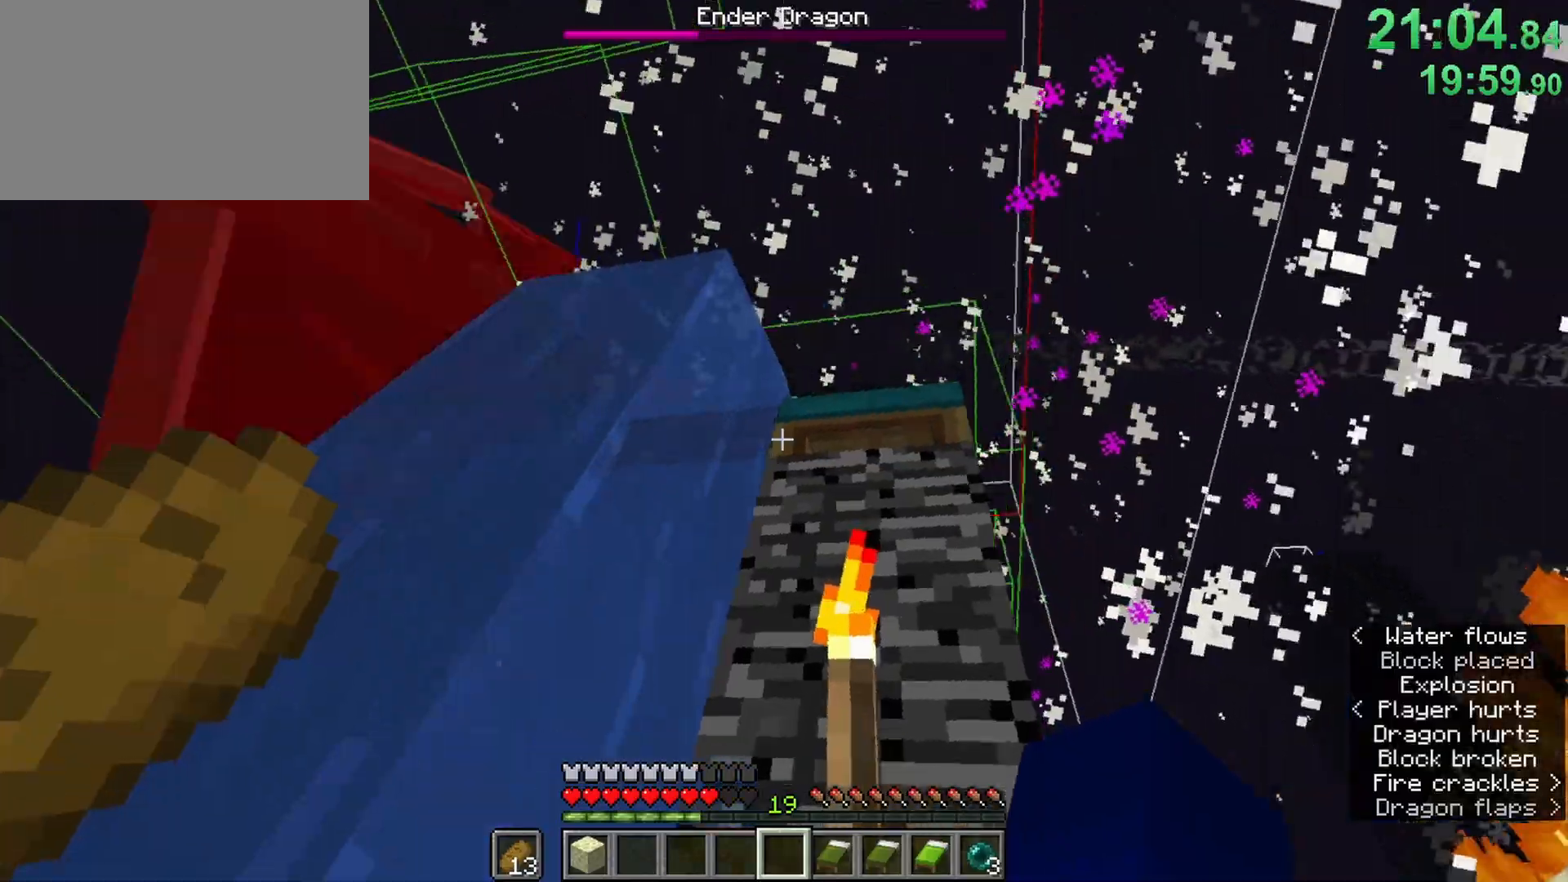
{"keys": [], "mouse": ["right"], "events": [[133, "mouse_right", "up"], [233, "f", "down"], [367, "f", "up"], [367, "mouse_right", "down"]]}
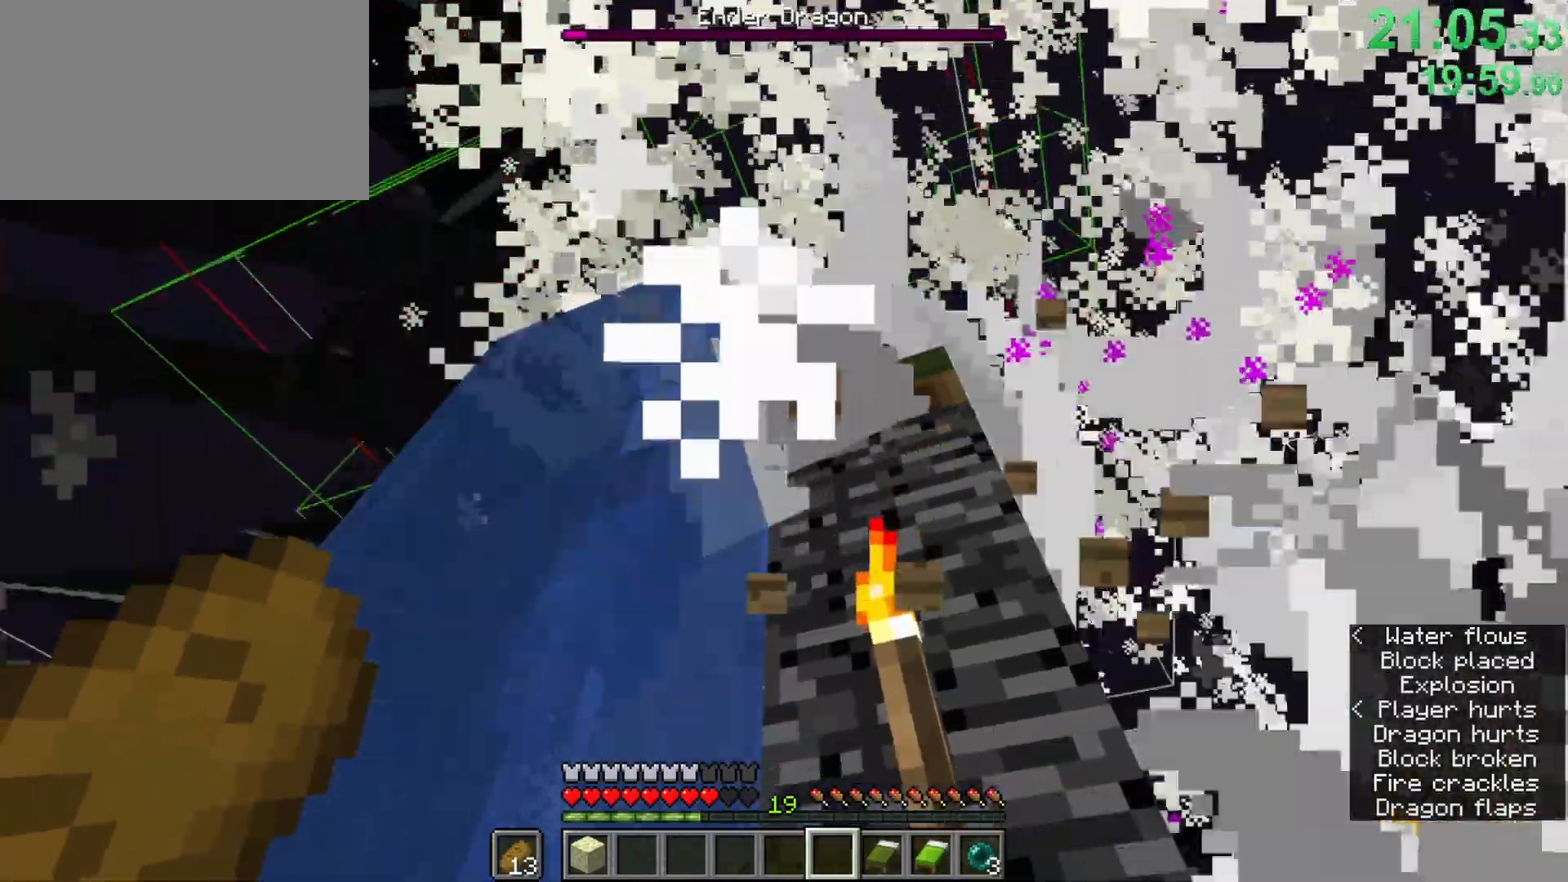
{"keys": [], "mouse": [], "events": [[17, "mouse_right", "up"]]}
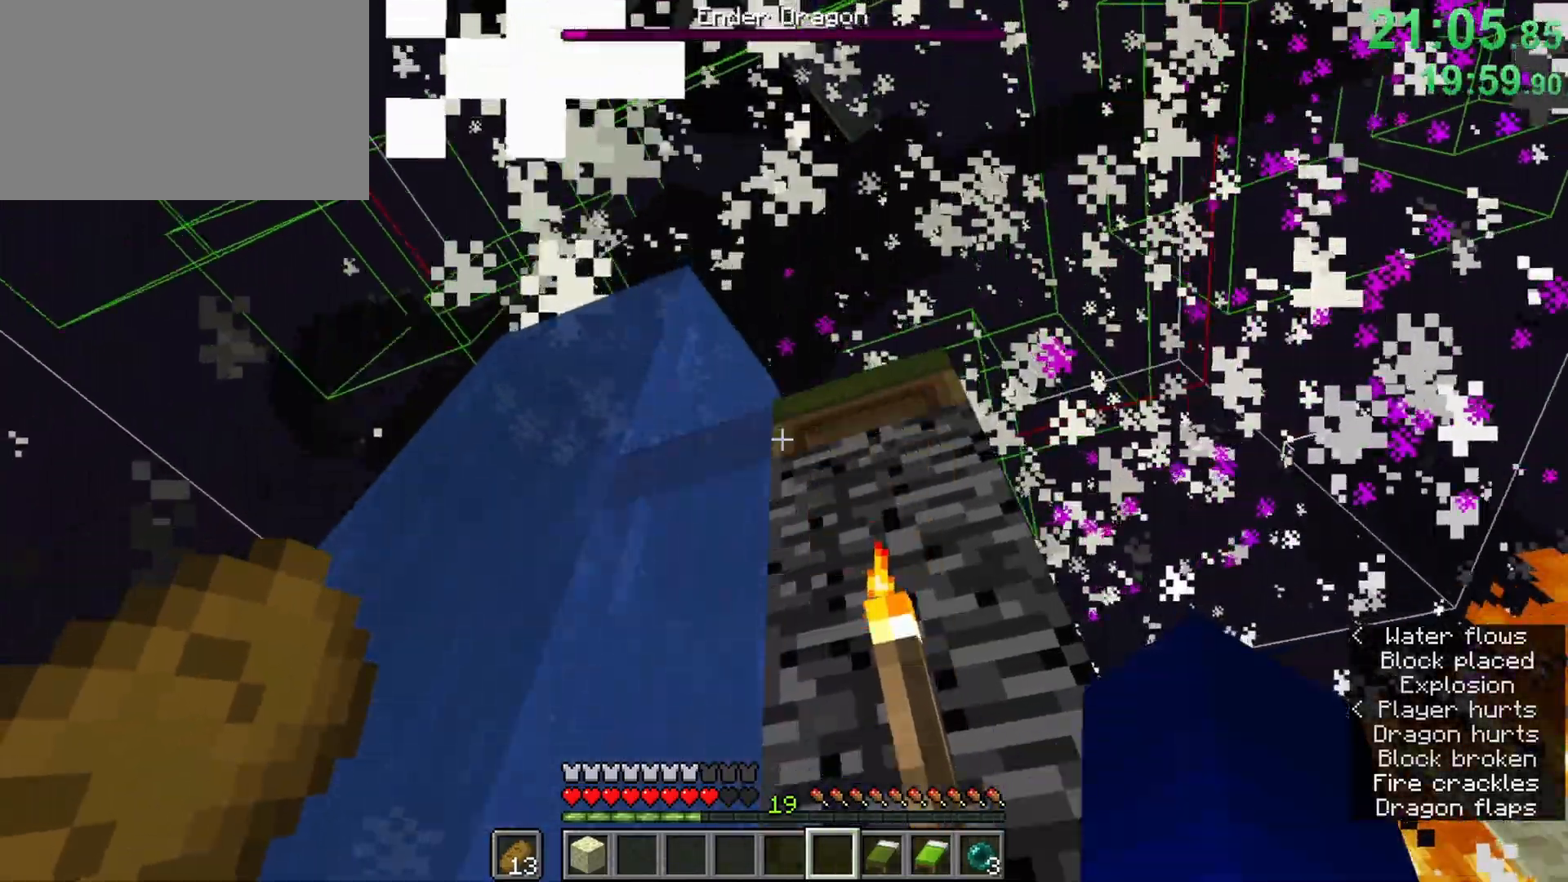
{"keys": [], "mouse": [], "events": []}
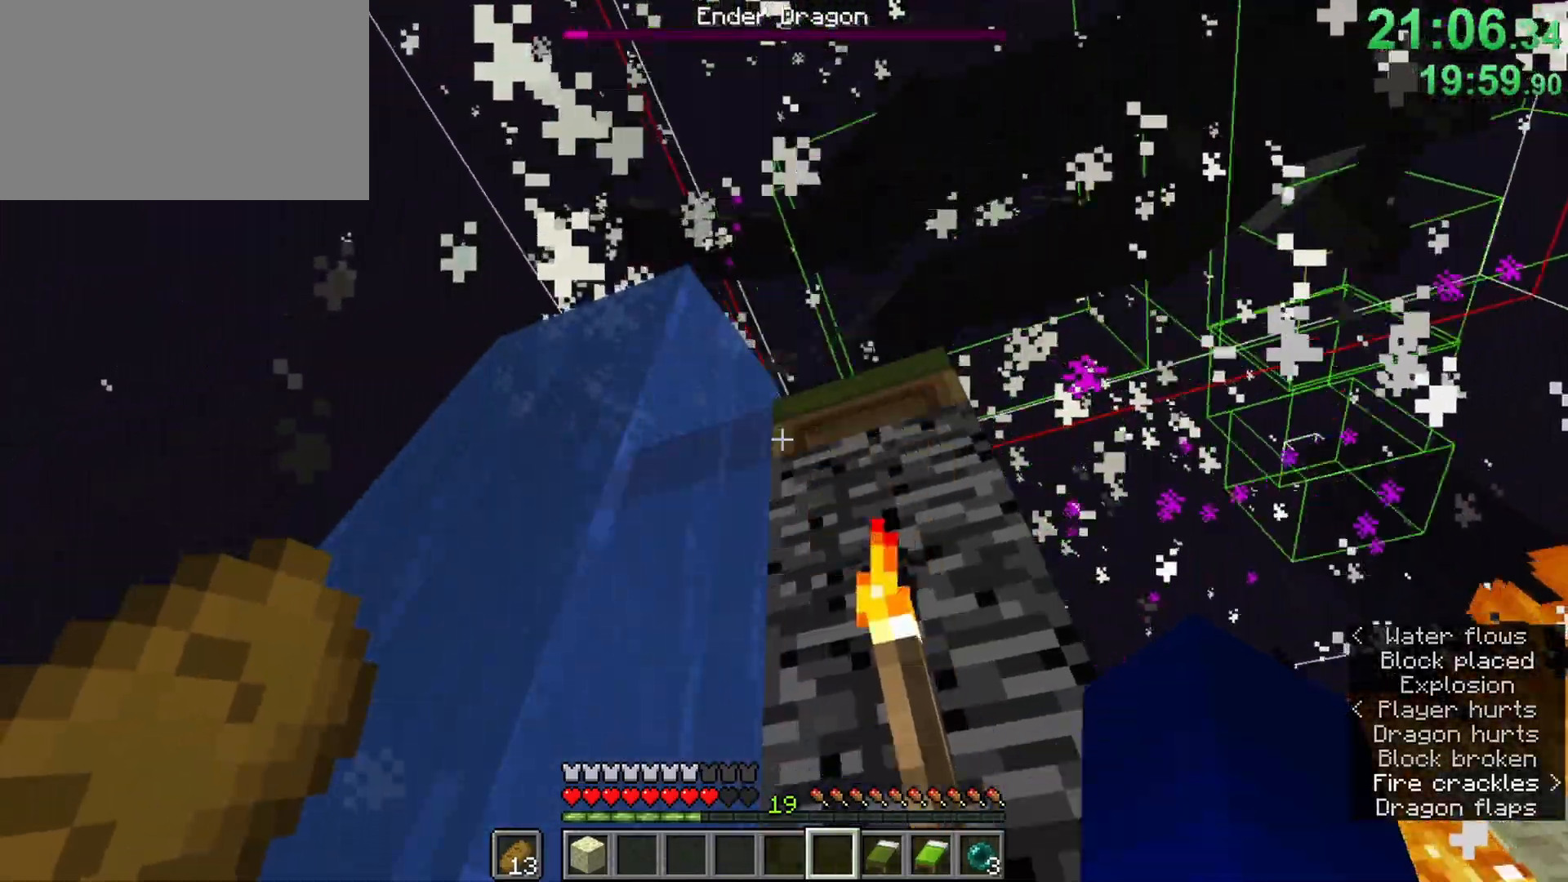
{"keys": [], "mouse": [], "events": [[133, "mouse_right", "down"], [333, "mouse_right", "up"]]}
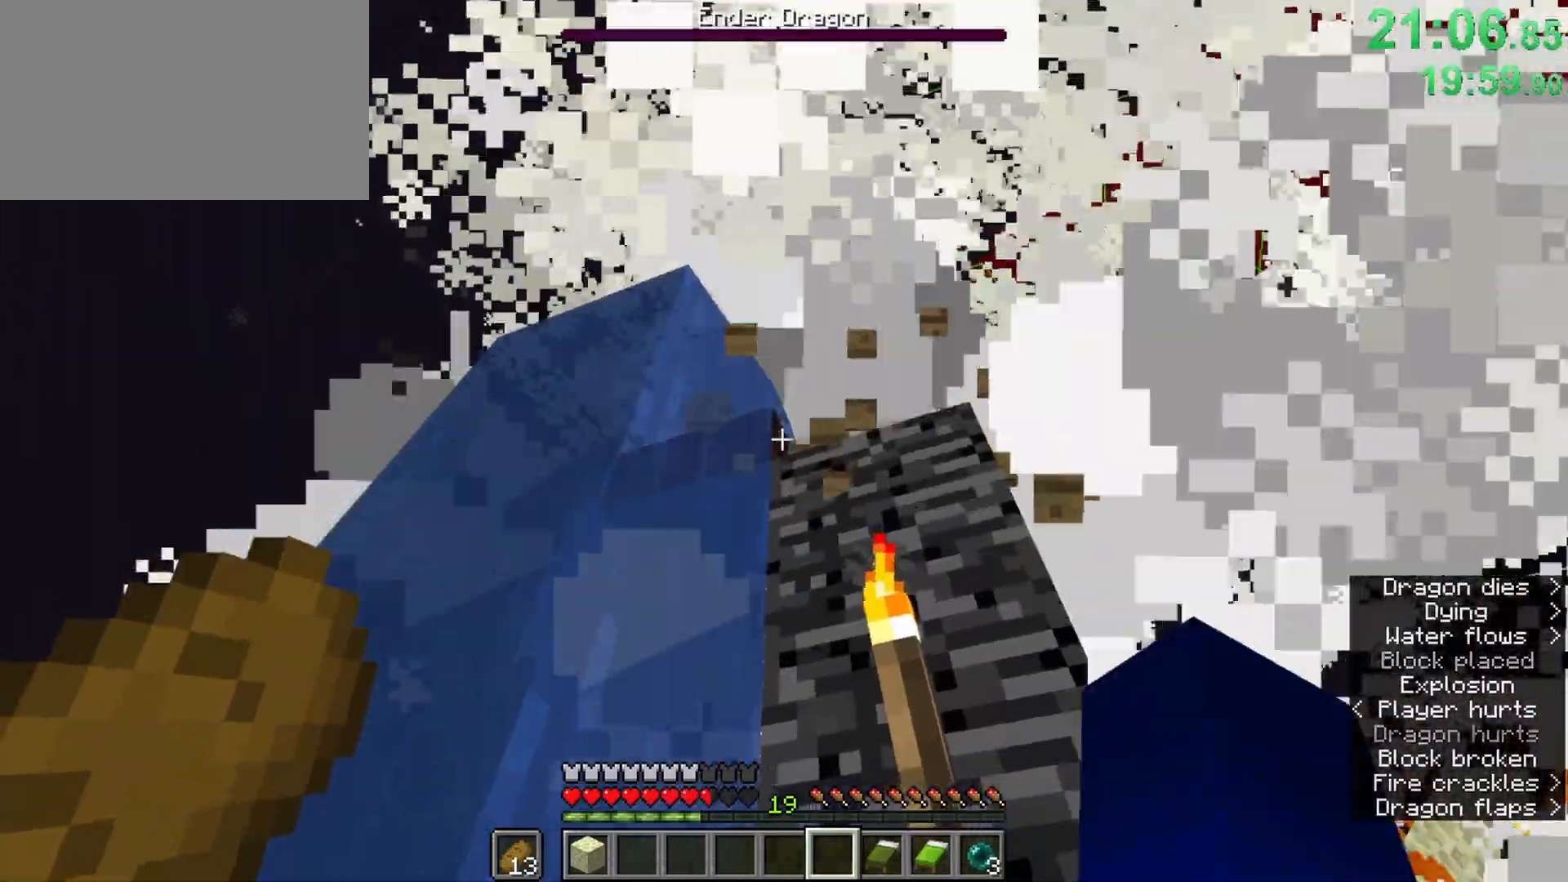
{"keys": [], "mouse": [], "events": []}
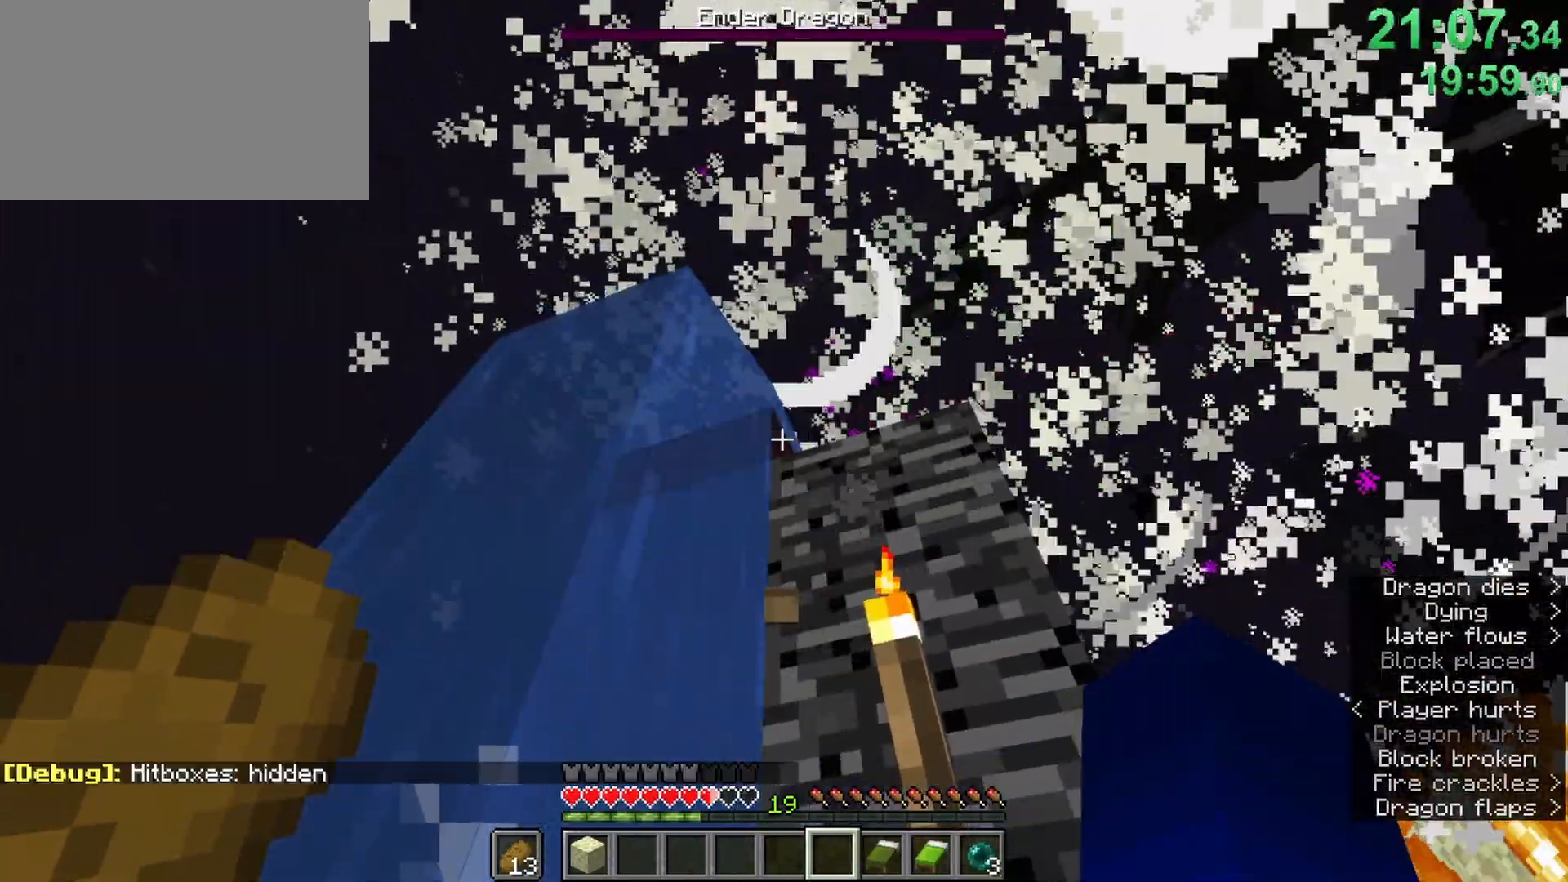
{"keys": [], "mouse": [], "events": [[33, "b", "down"], [167, "b", "up"]]}
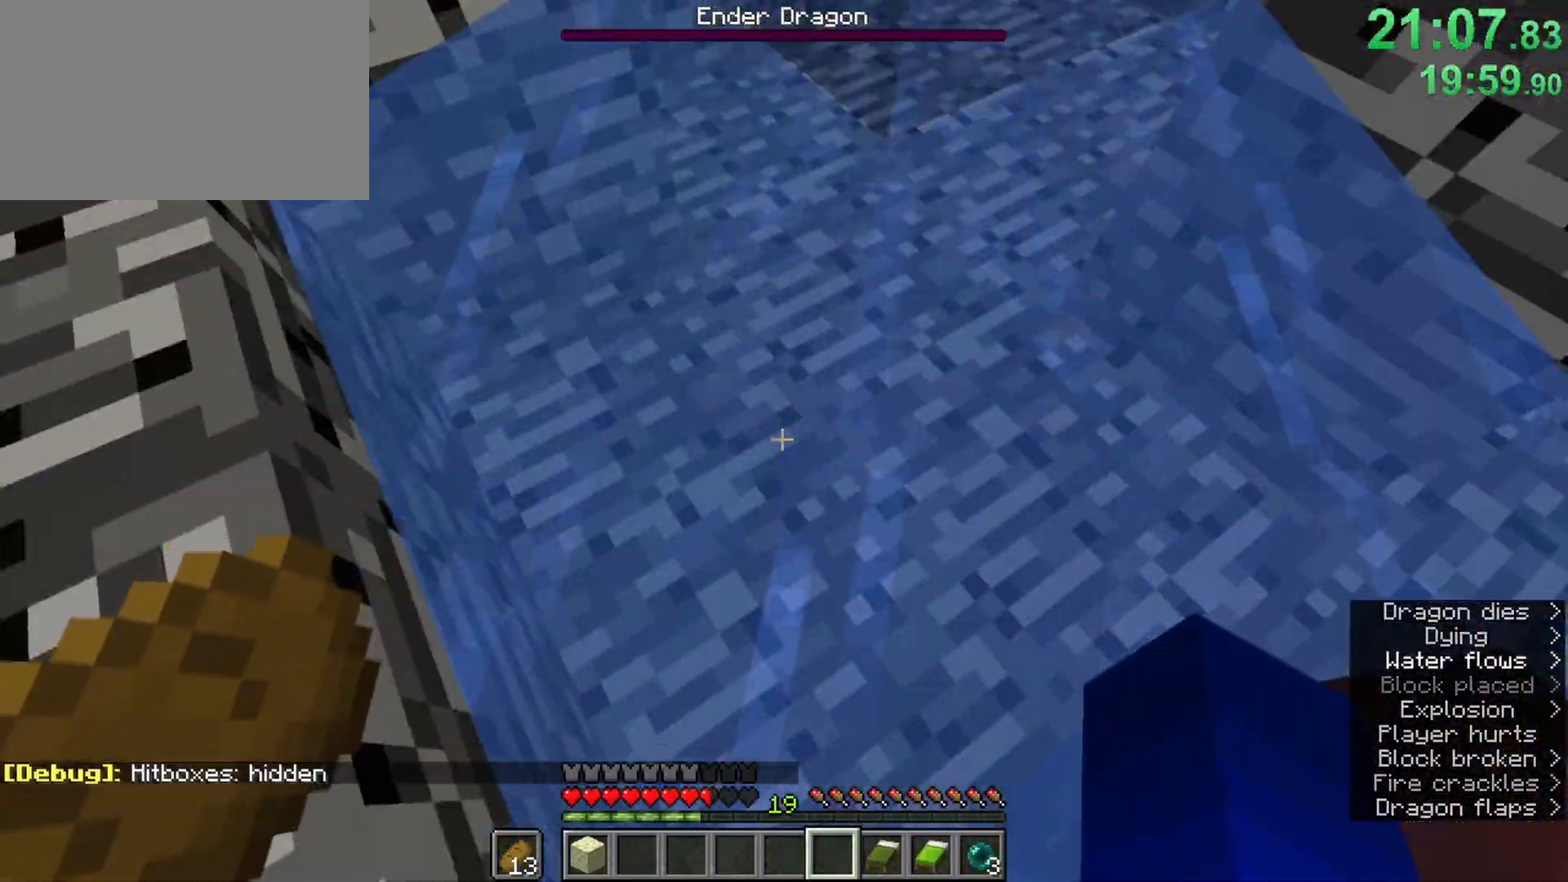
{"keys": ["z"], "mouse": [], "events": [[83, "z", "down"], [233, "z", "up"], [333, "z", "down"], [417, "z", "up"], [467, "z", "down"]]}
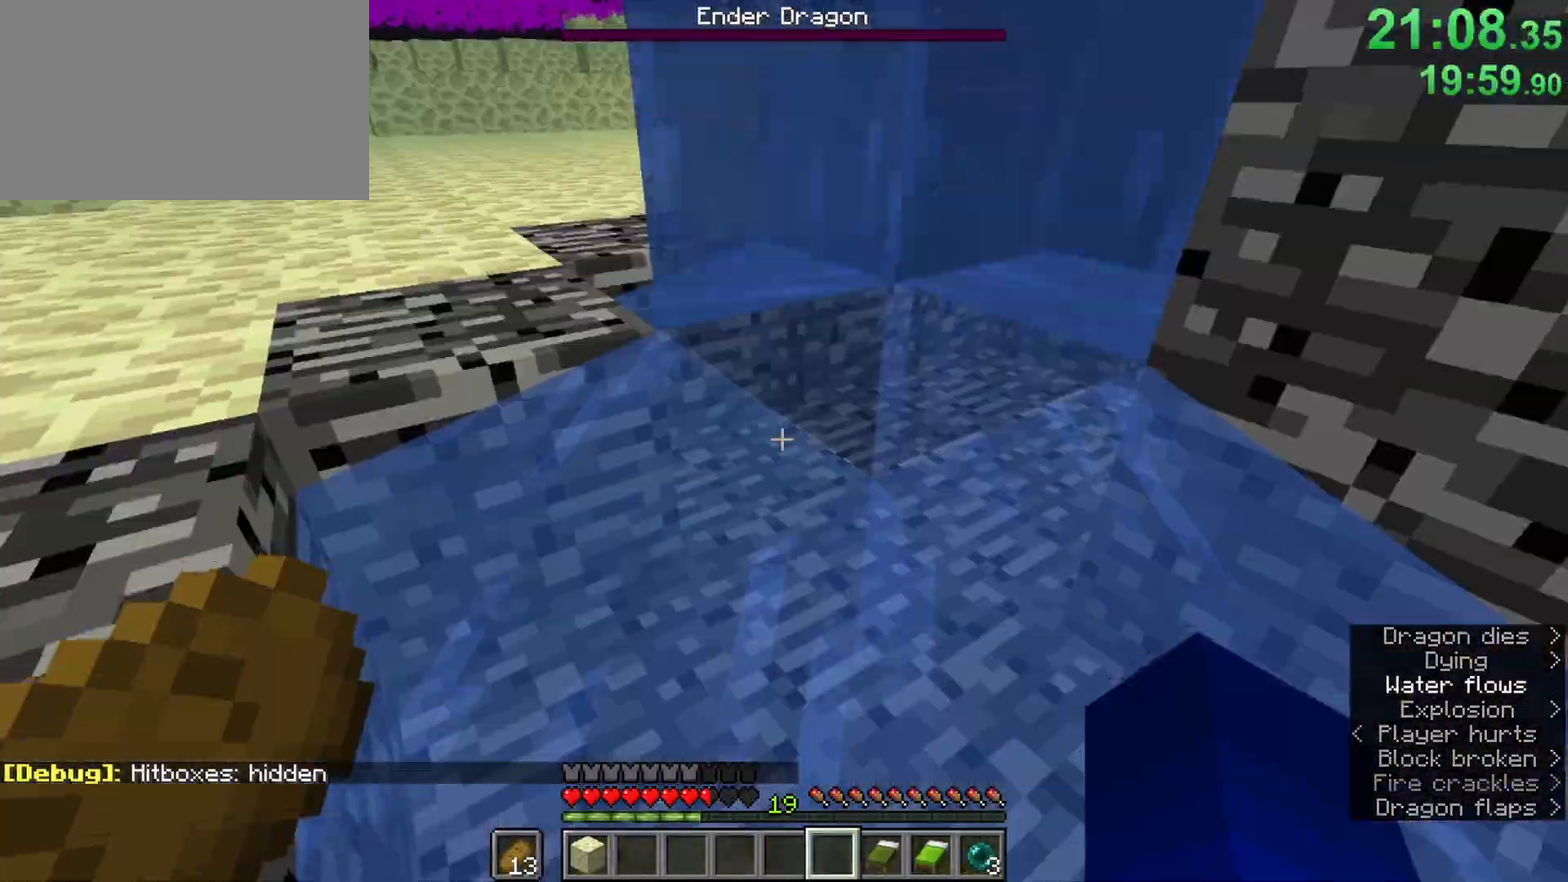
{"keys": [], "mouse": [], "events": [[150, "e", "down"], [150, "z", "up"], [350, "e", "up"]]}
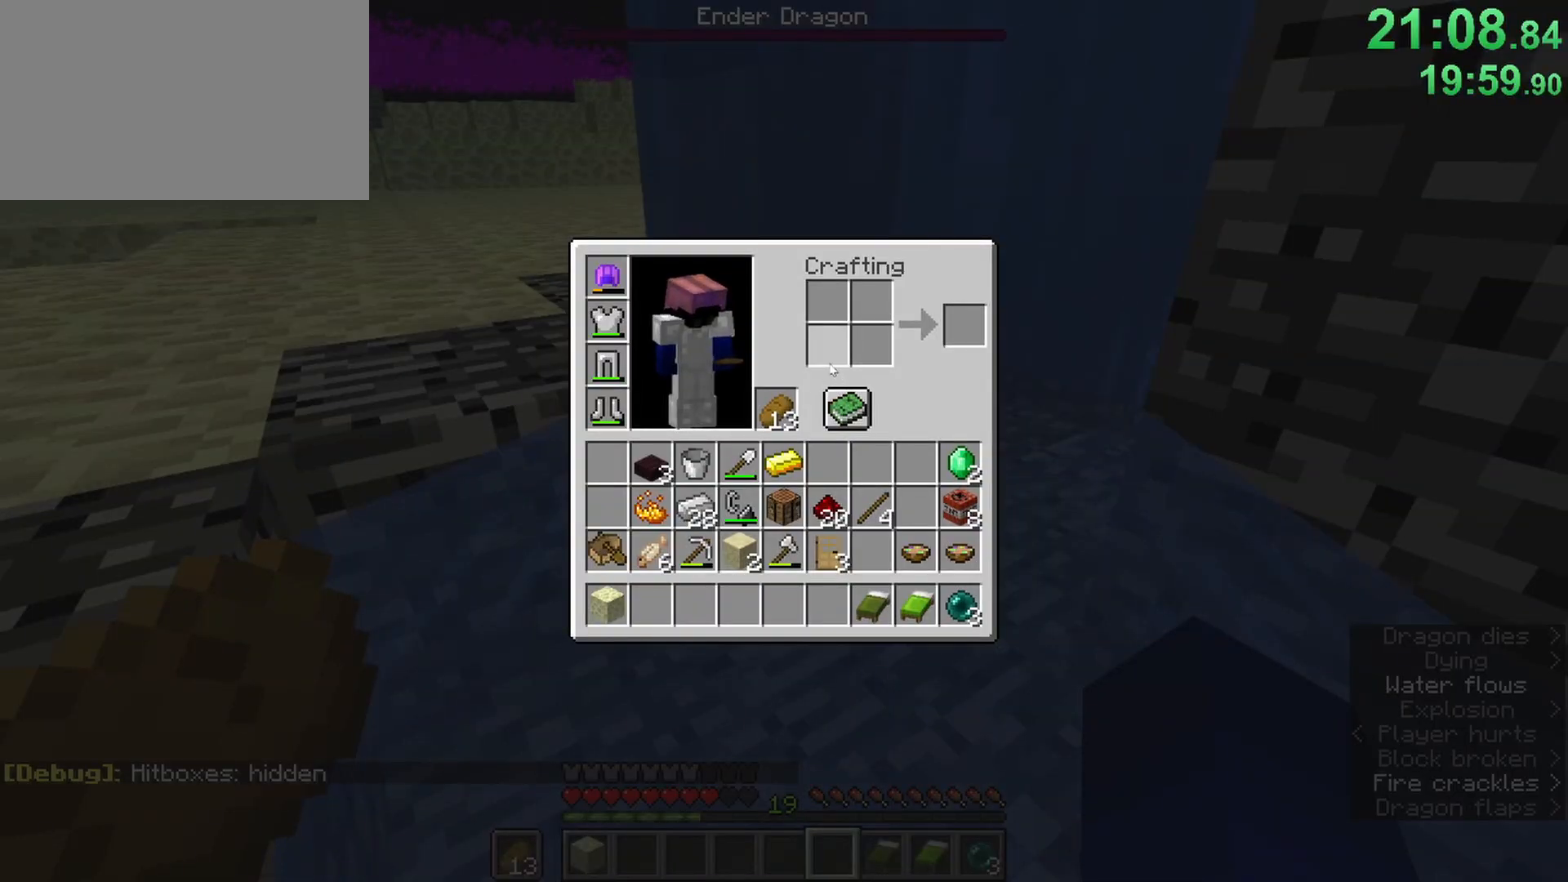
{"keys": ["e"], "mouse": [], "events": [[117, "e", "down"], [267, "e", "up"], [400, "e", "down"]]}
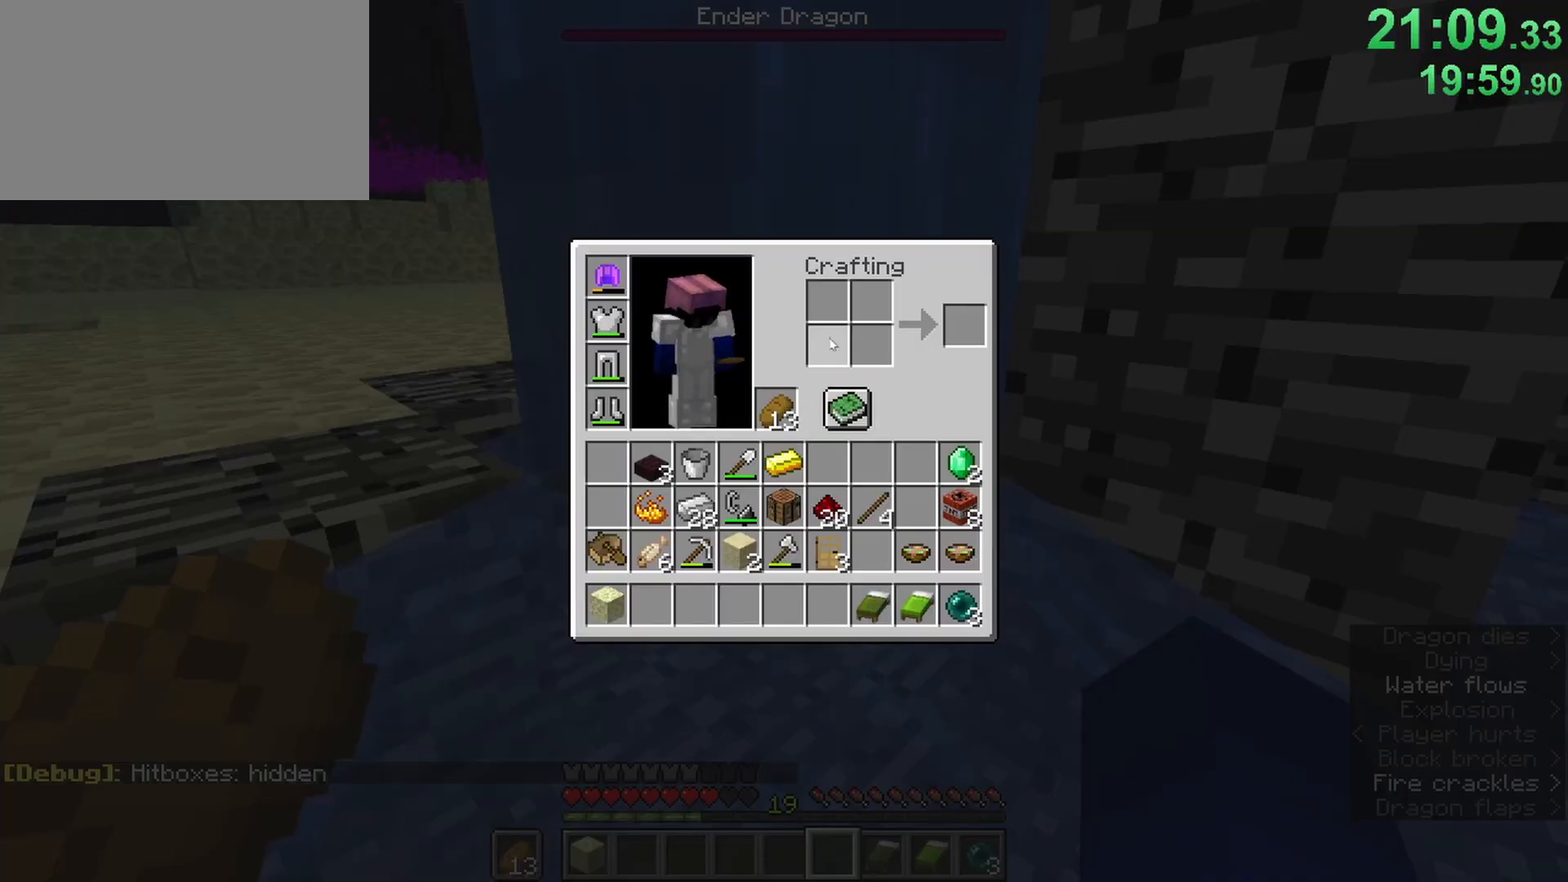
{"keys": ["a", "s", "space"], "mouse": [], "events": [[50, "e", "up"], [133, "e", "down"], [233, "a", "down"], [233, "space", "down"], [283, "s", "down"], [333, "e", "up"]]}
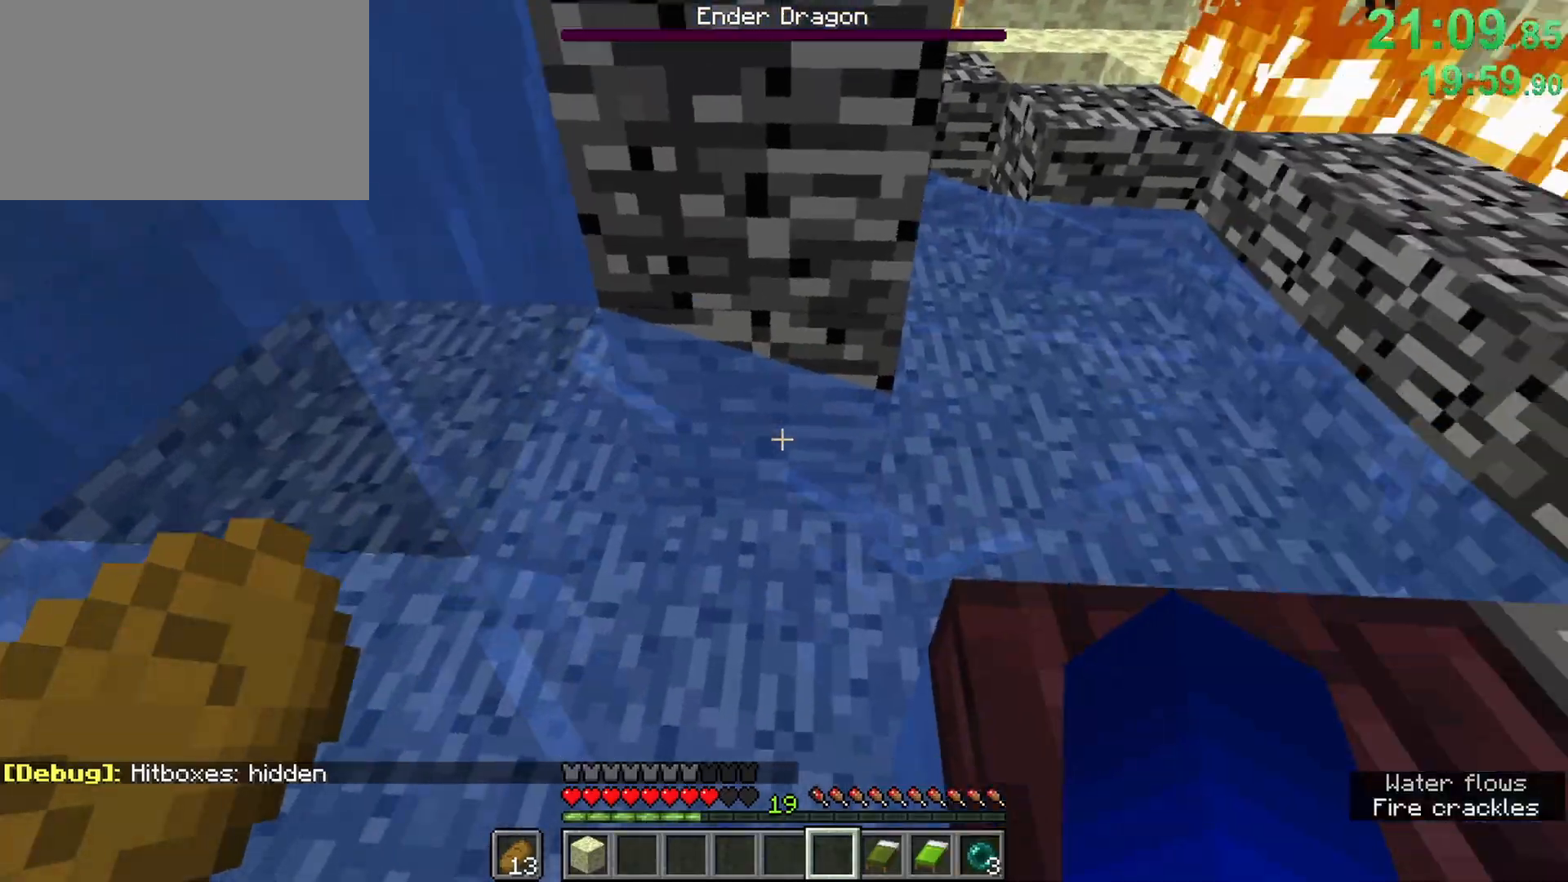
{"keys": ["ctrl"], "mouse": [], "events": [[250, "a", "up"], [250, "e", "down"], [250, "space", "up"], [333, "s", "up"], [383, "ctrl", "down"], [433, "e", "up"]]}
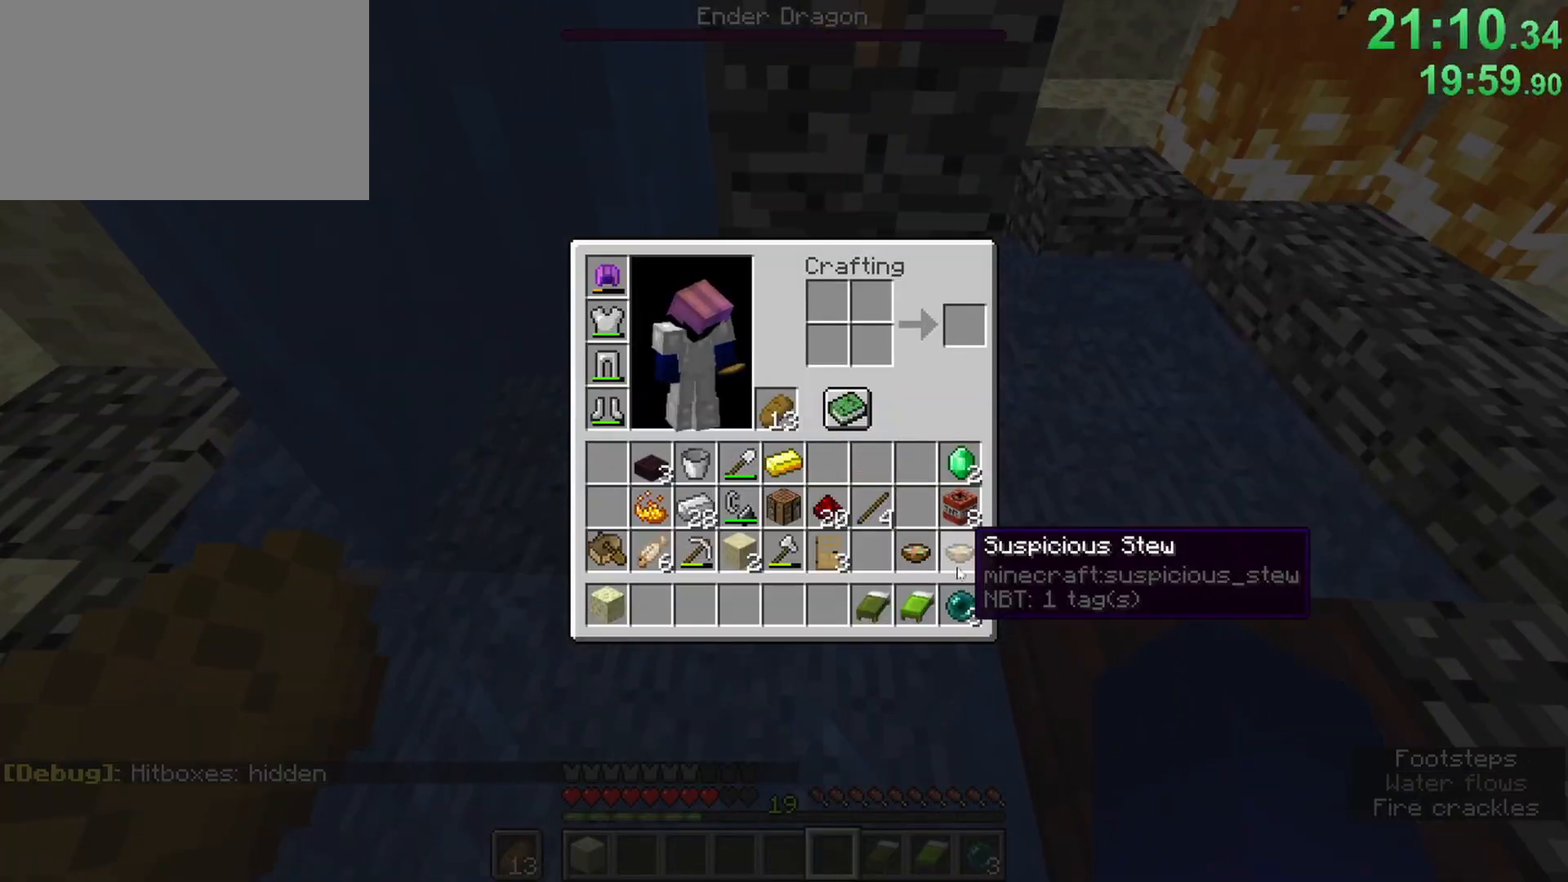
{"keys": ["ctrl", "q"], "mouse": [], "events": [[83, "q", "down"]]}
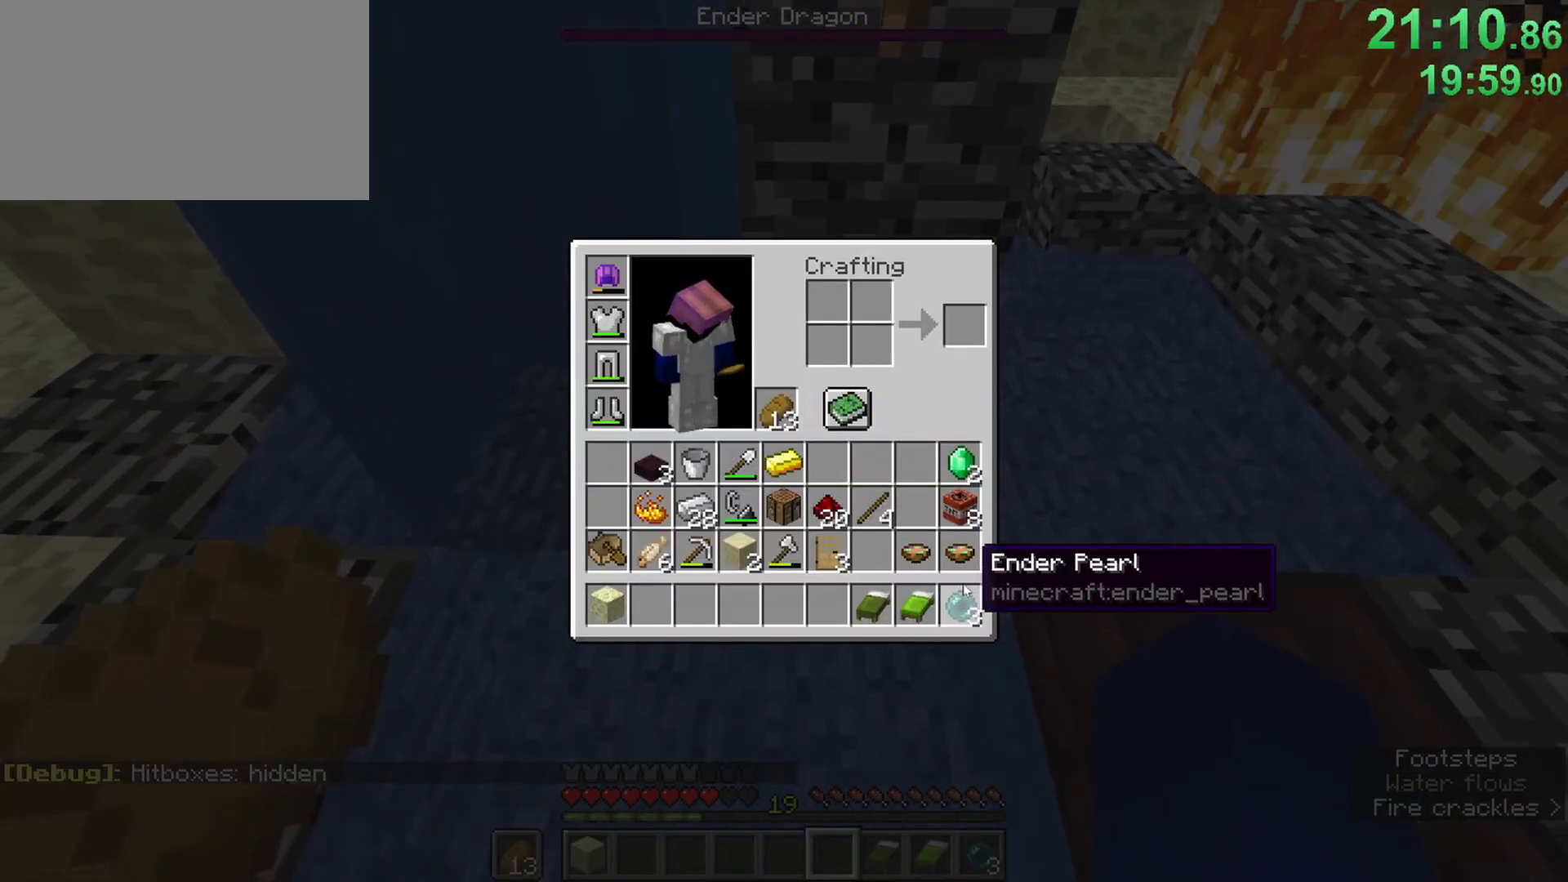
{"keys": ["ctrl", "q"], "mouse": [], "events": []}
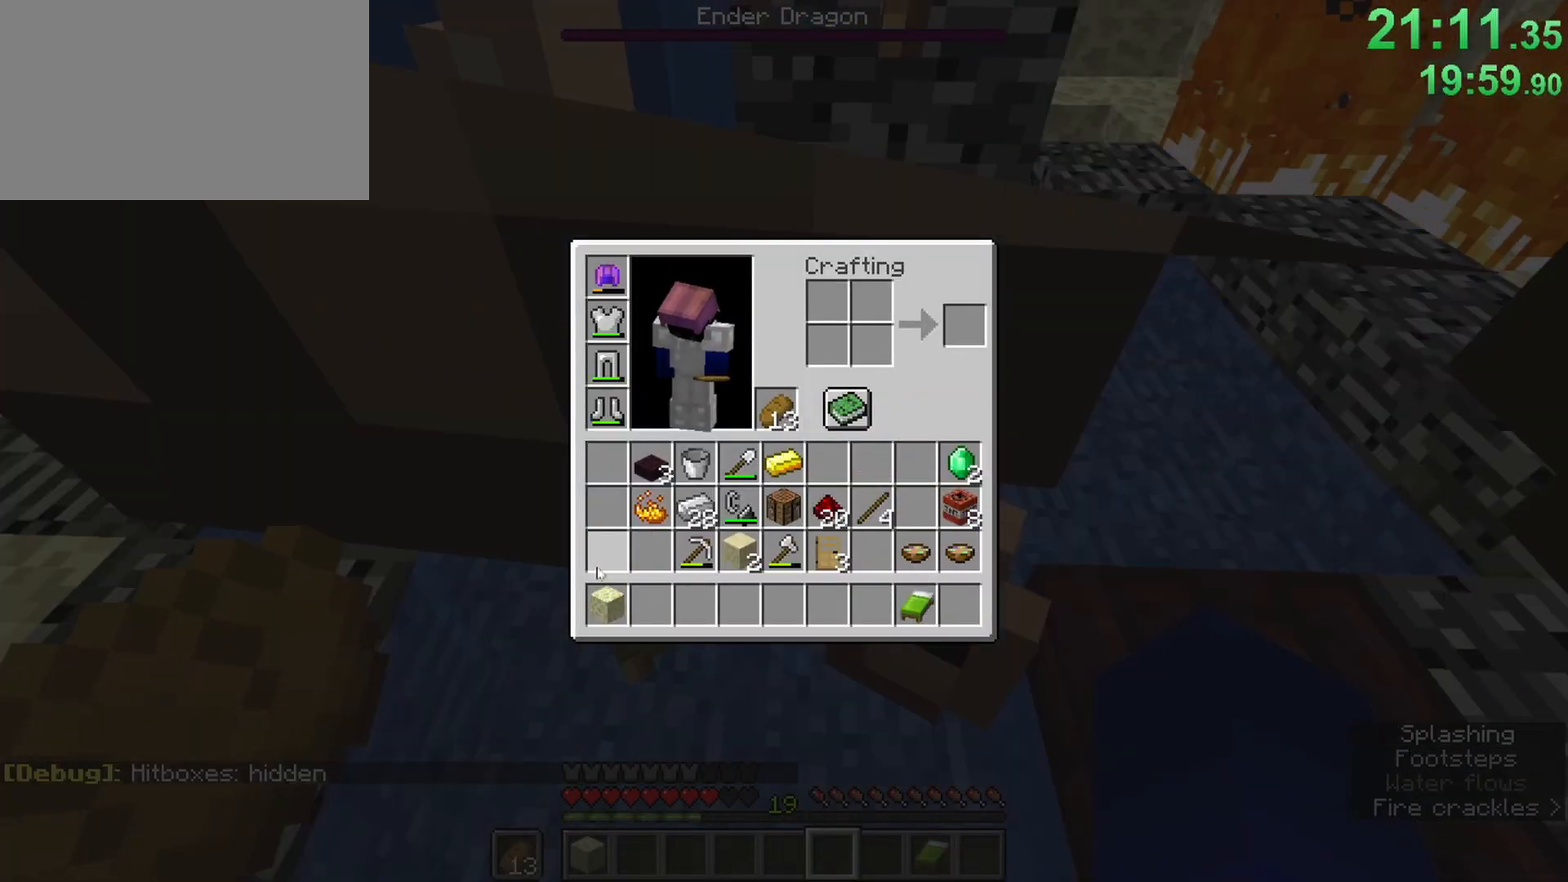
{"keys": ["ctrl", "q"], "mouse": [], "events": []}
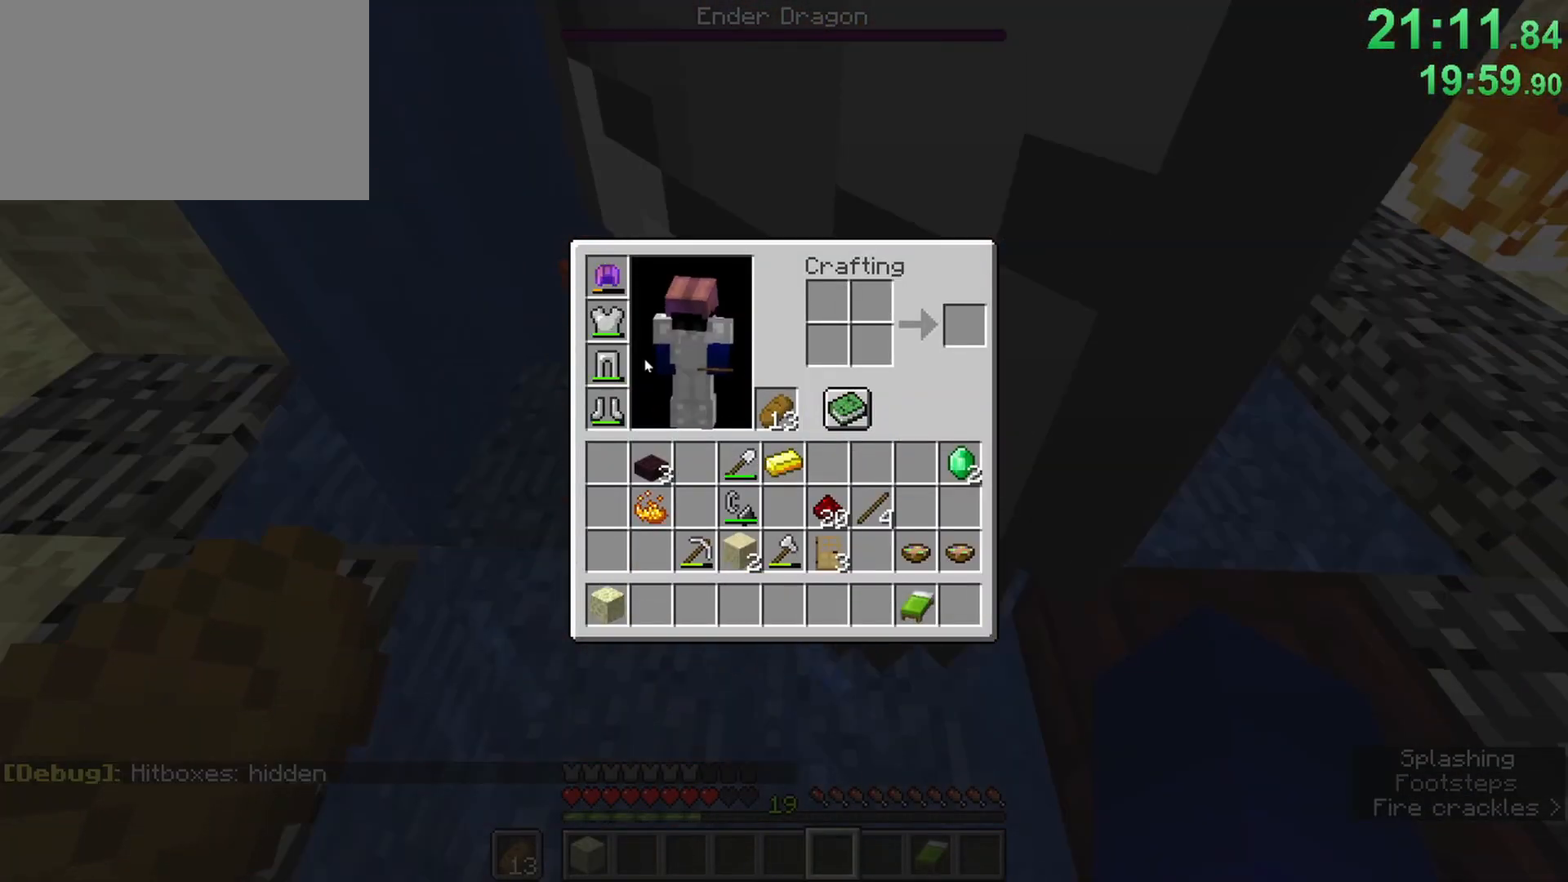
{"keys": ["ctrl", "q"], "mouse": [], "events": []}
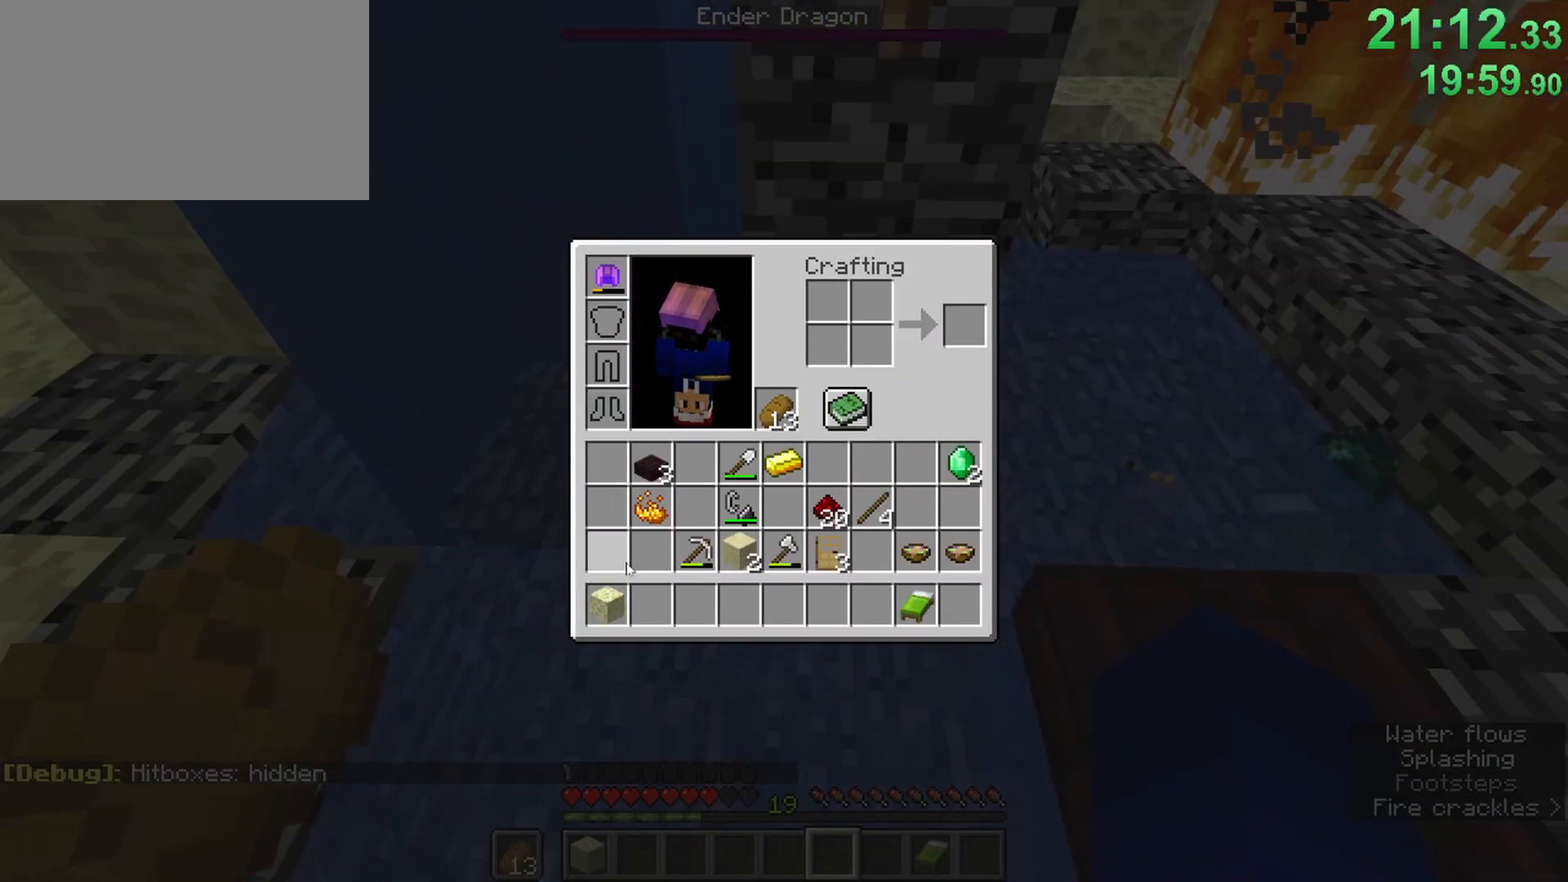
{"keys": ["ctrl", "q"], "mouse": [], "events": []}
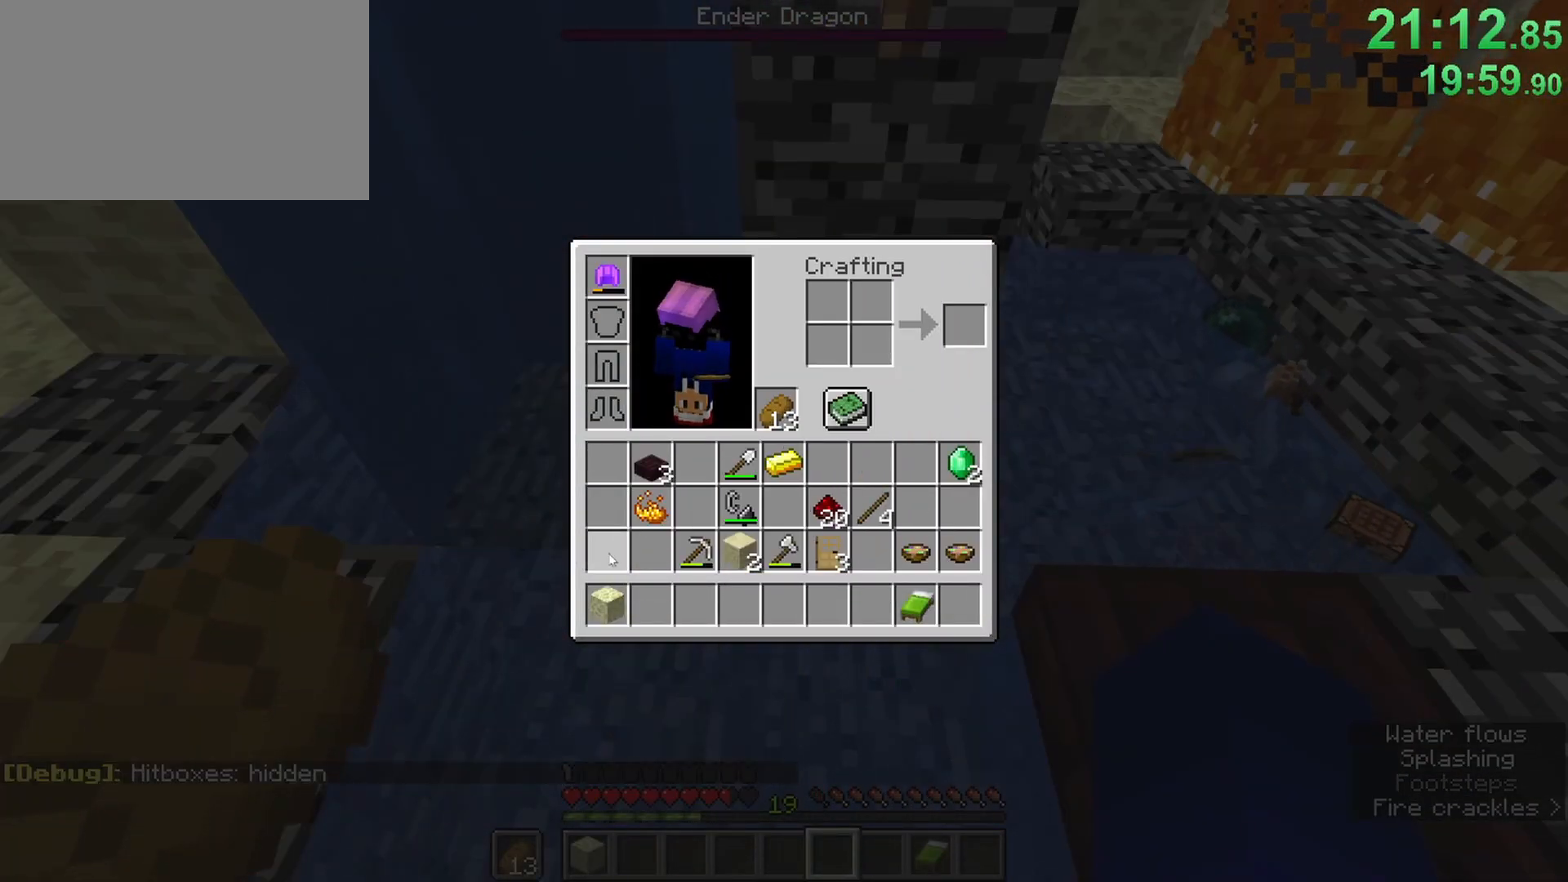
{"keys": ["ctrl", "q"], "mouse": [], "events": []}
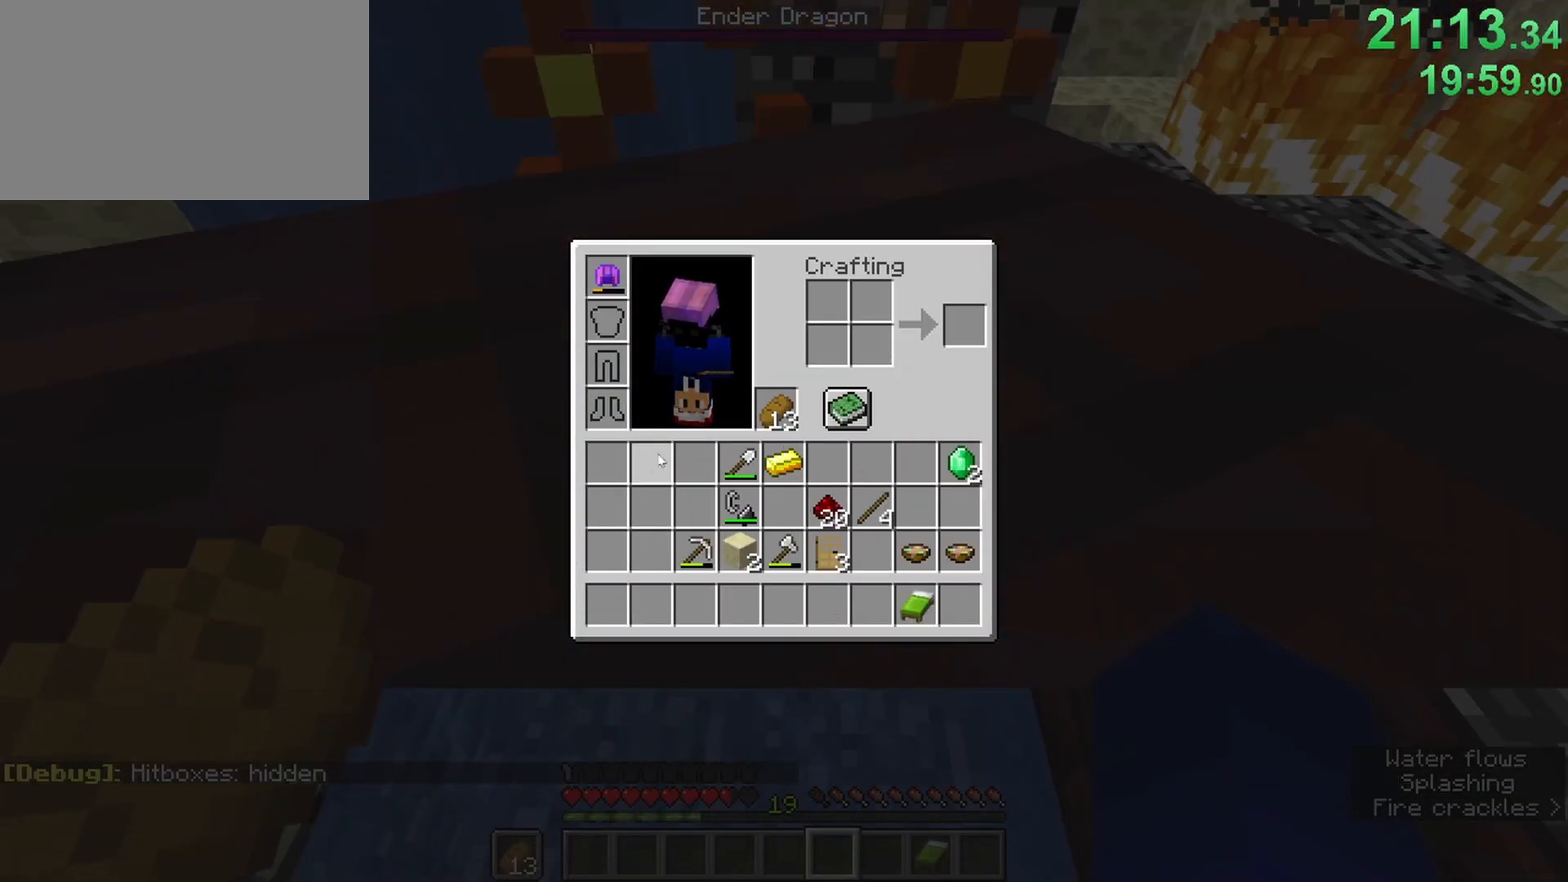
{"keys": ["ctrl", "q"], "mouse": [], "events": []}
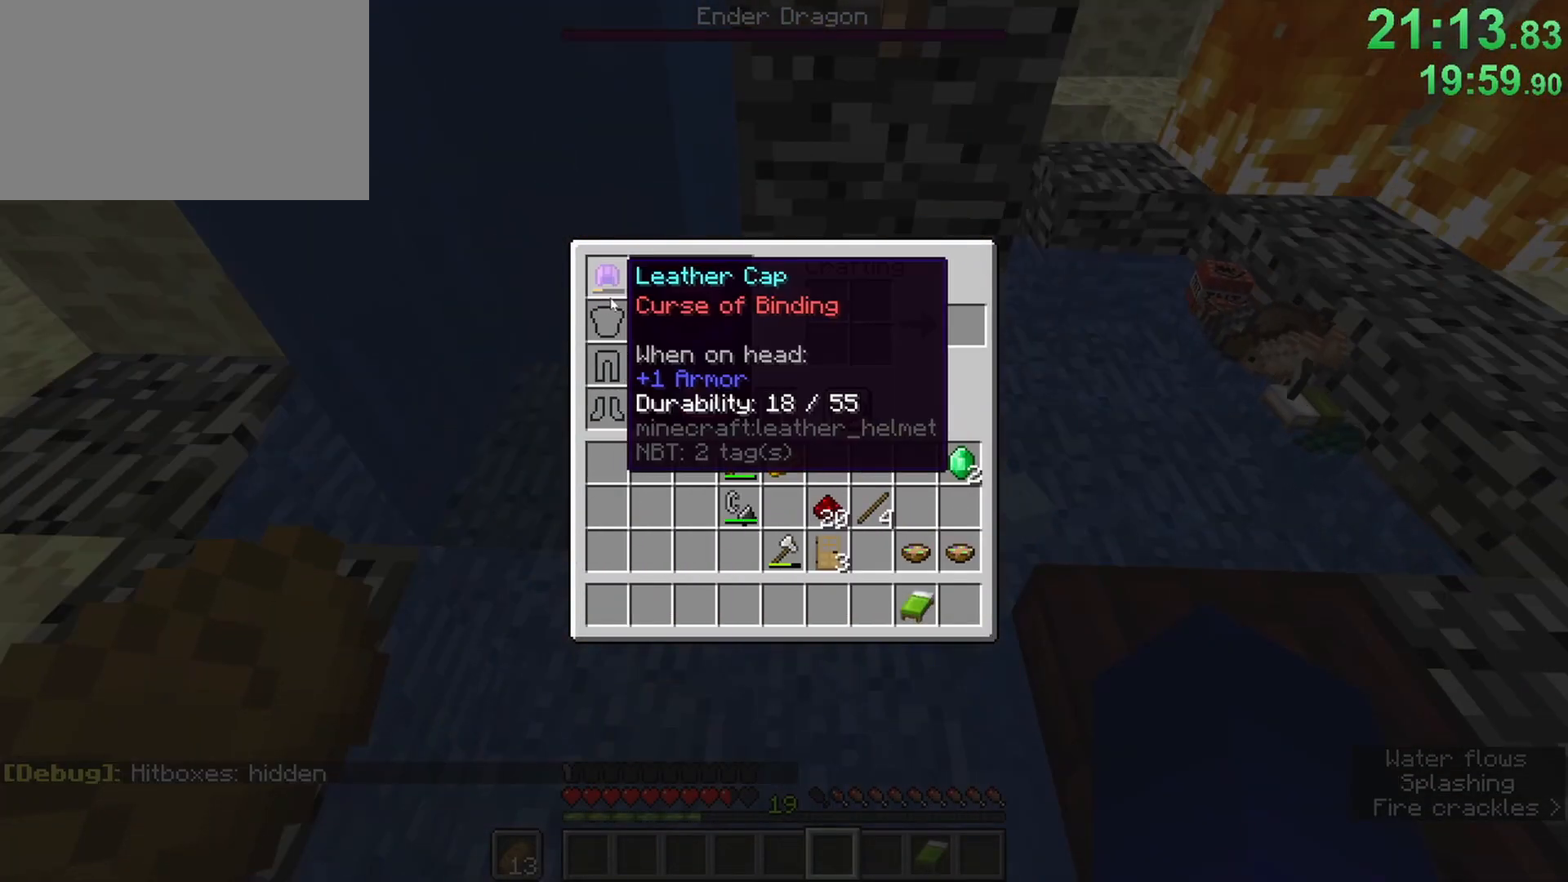
{"keys": ["ctrl", "q"], "mouse": [], "events": []}
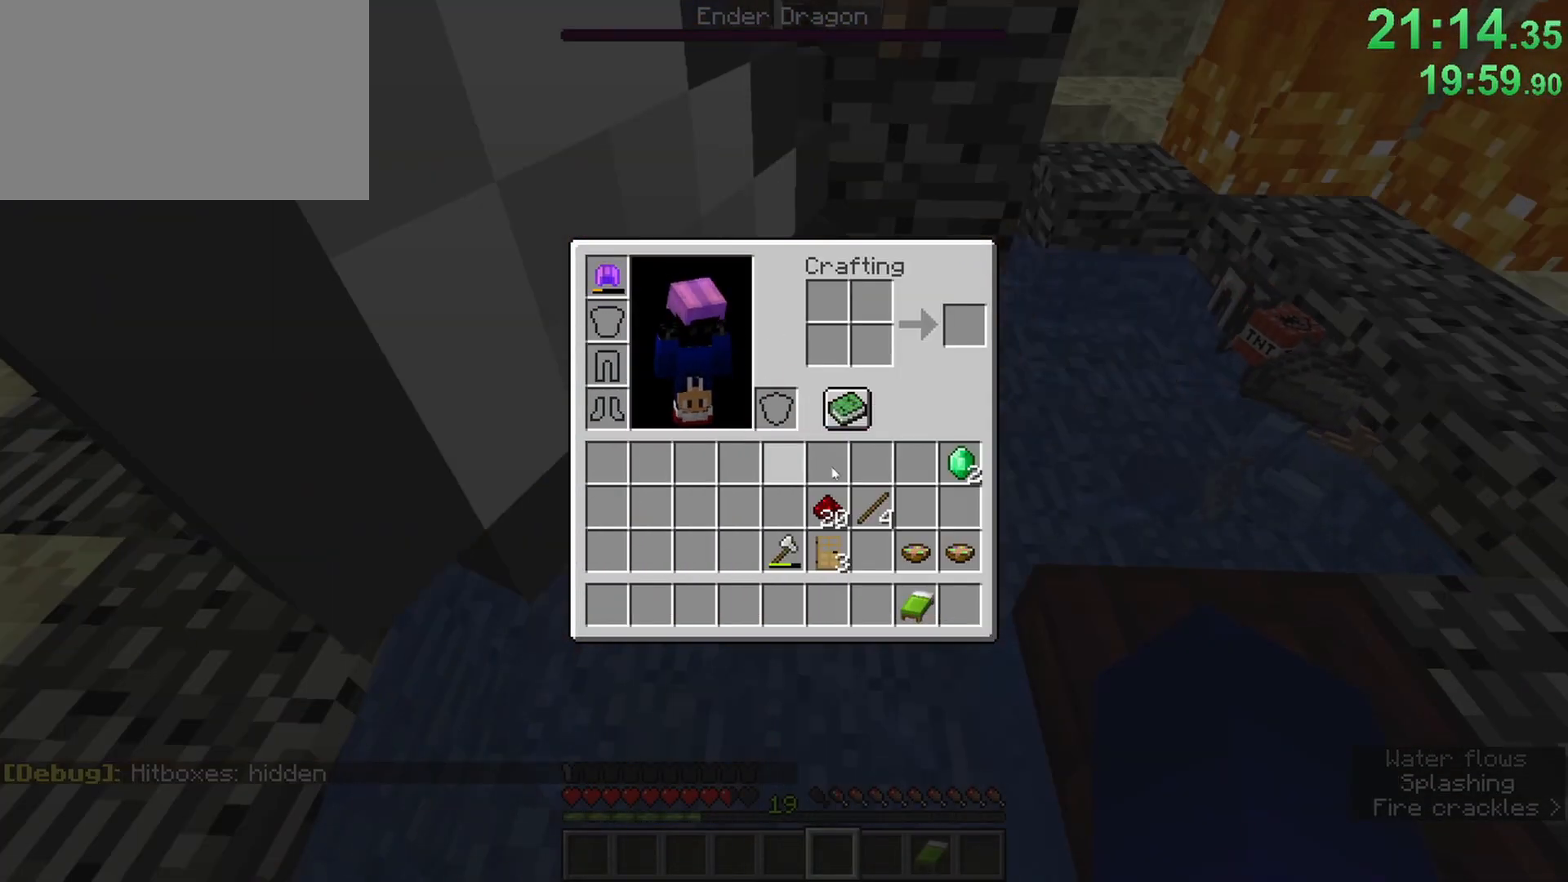
{"keys": ["ctrl", "q"], "mouse": [], "events": []}
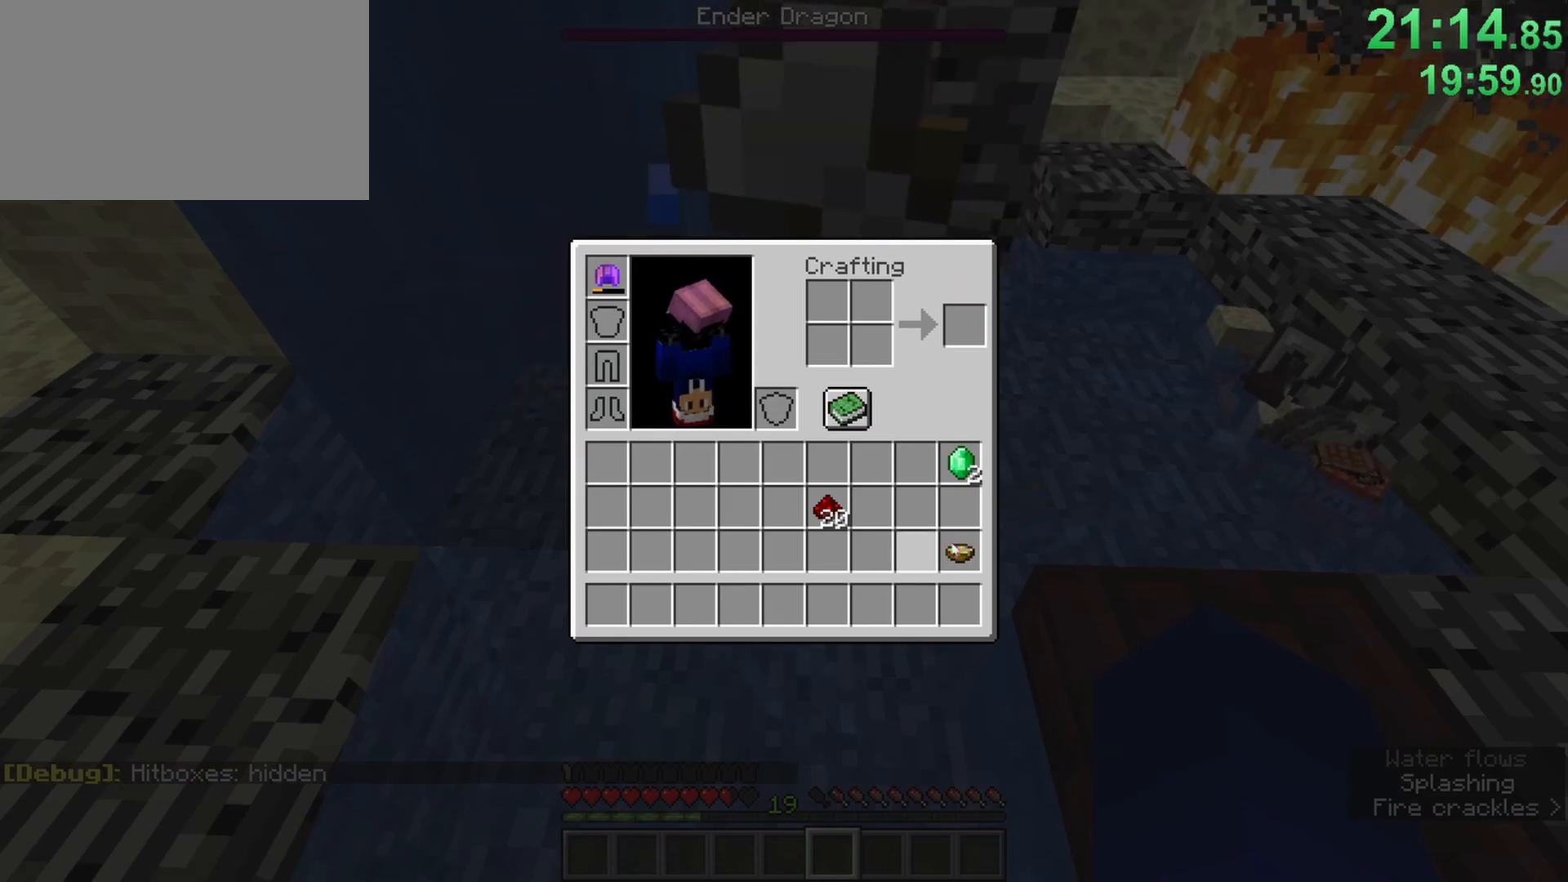
{"keys": ["ctrl", "w"], "mouse": [], "events": [[217, "e", "down"], [217, "q", "up"], [317, "w", "down"], [350, "e", "up"]]}
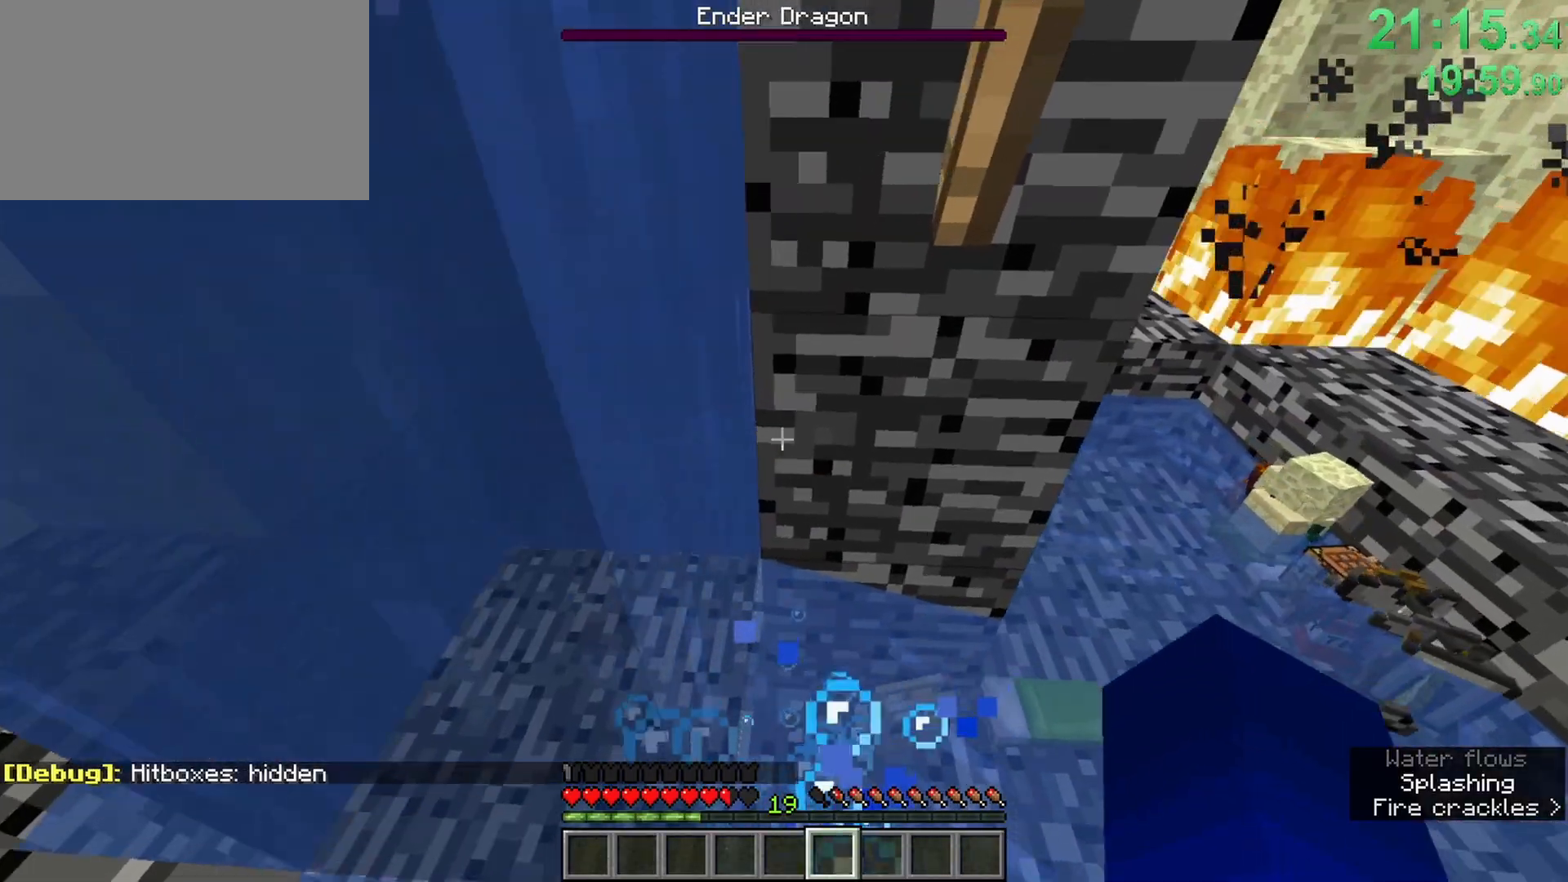
{"keys": [], "mouse": [], "events": [[50, "ctrl", "up"], [83, "w", "up"]]}